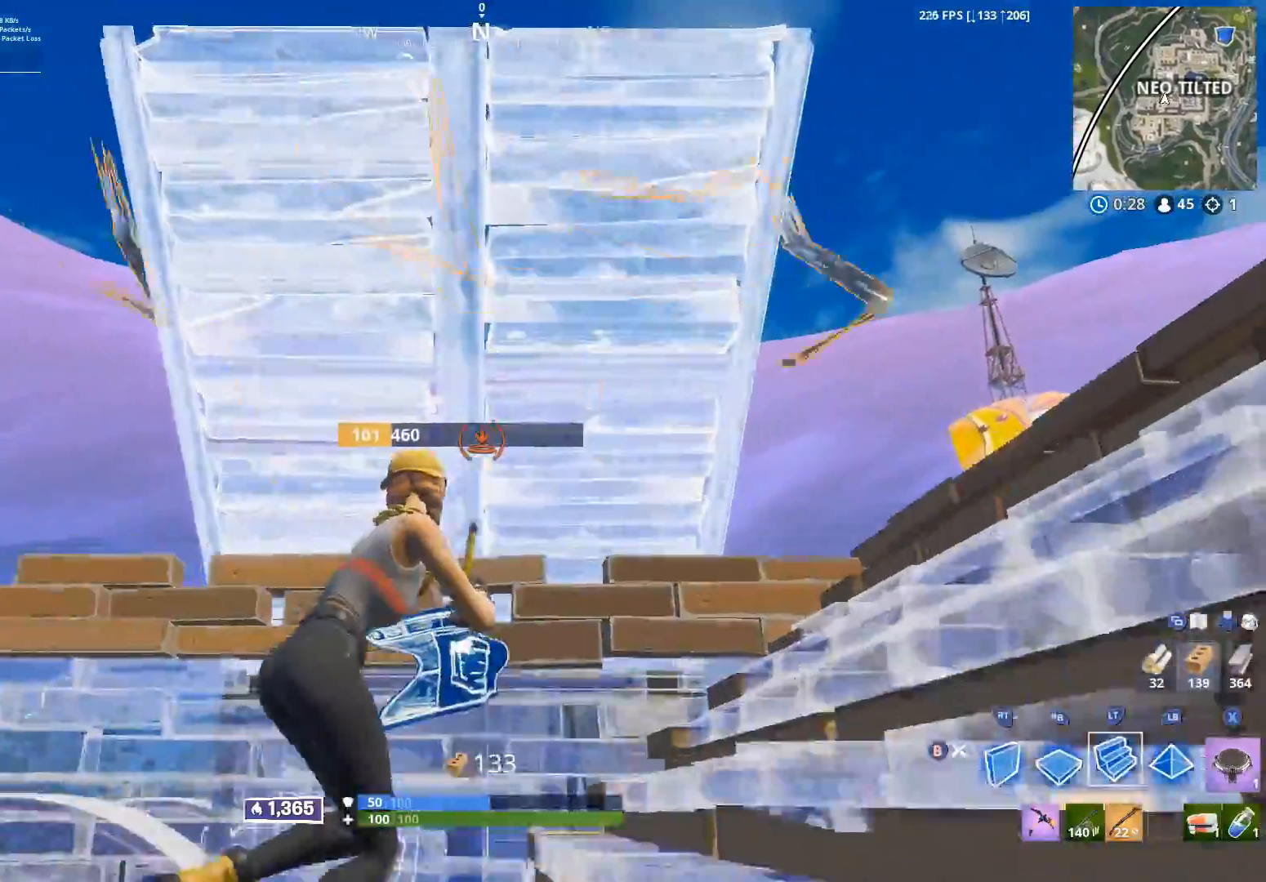
Gameplay with a controller (Xbox layout); each line is a JSON object with the inputs held at the frame after it. "events" lists button and stick changes between this image and that frame as [ms after this image, input, new state], when the widget could be followed in between.
{"buttons": [], "left_stick": "up-right", "right_stick": "down-left", "events": [[83, "right_stick", "up"], [100, "L1", "down"], [217, "L1", "up"], [217, "right_stick", "down-left"], [283, "A", "down"], [383, "A", "up"], [383, "left_stick", "up-right"]]}
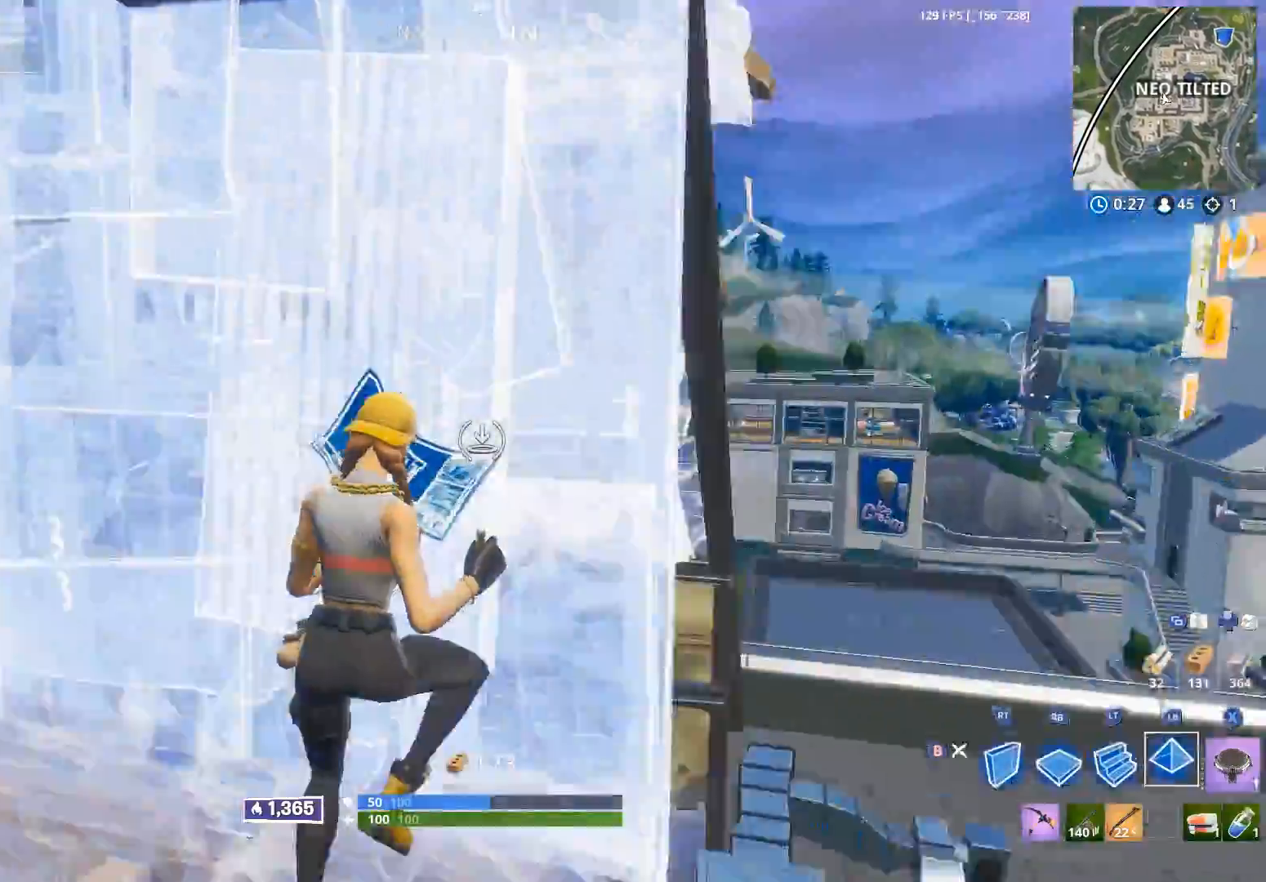
{"buttons": ["R2"], "left_stick": "up-right", "right_stick": "up-left", "events": [[50, "R1", "down"], [100, "right_stick", "down-right"], [200, "right_stick", "center"], [267, "right_stick", "up-left"], [400, "R1", "up"], [400, "R2", "down"]]}
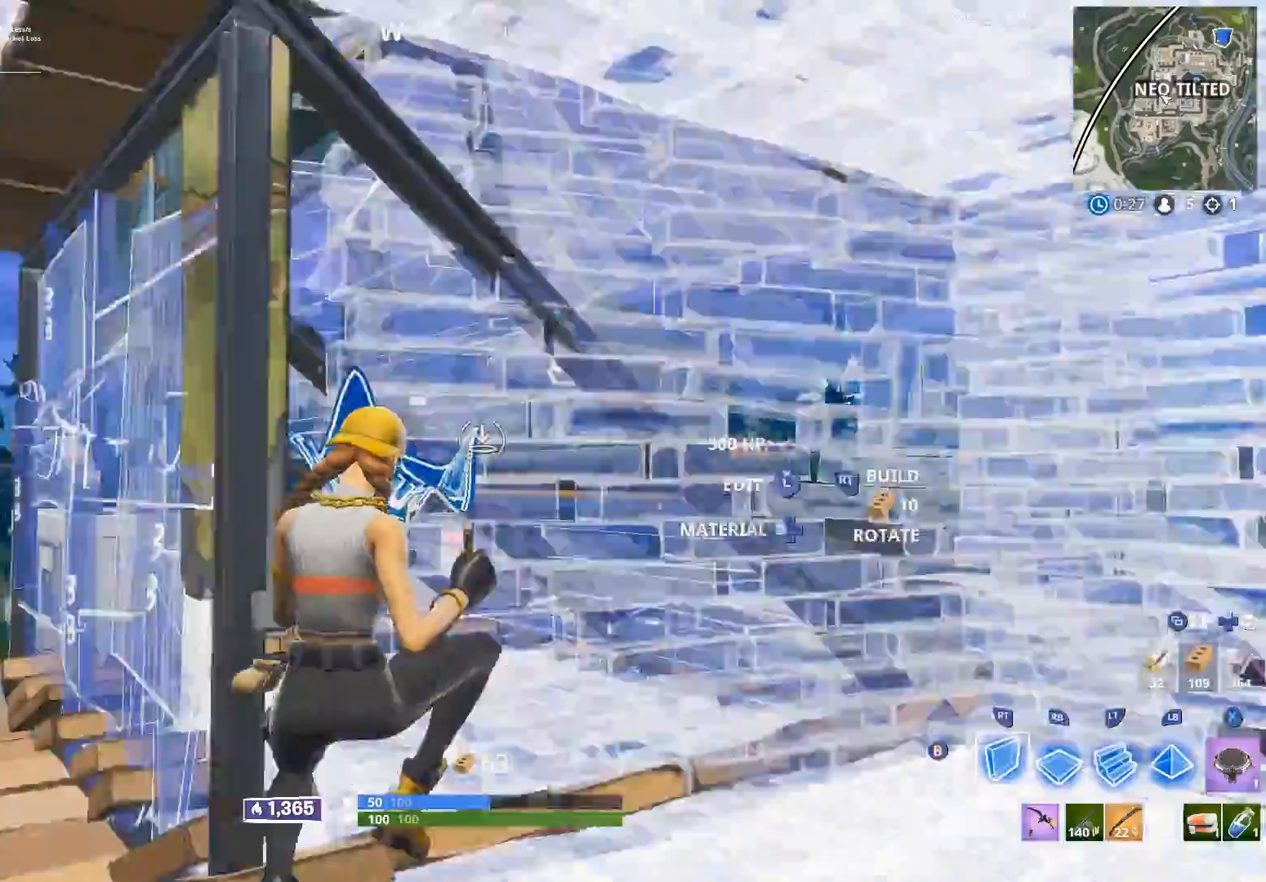
{"buttons": [], "left_stick": "down", "right_stick": "up-left", "events": [[17, "left_stick", "right"], [83, "right_stick", "center"], [150, "B", "down"], [217, "B", "up"], [217, "R2", "up"], [217, "right_stick", "down-left"], [417, "right_stick", "up-left"], [483, "left_stick", "down"]]}
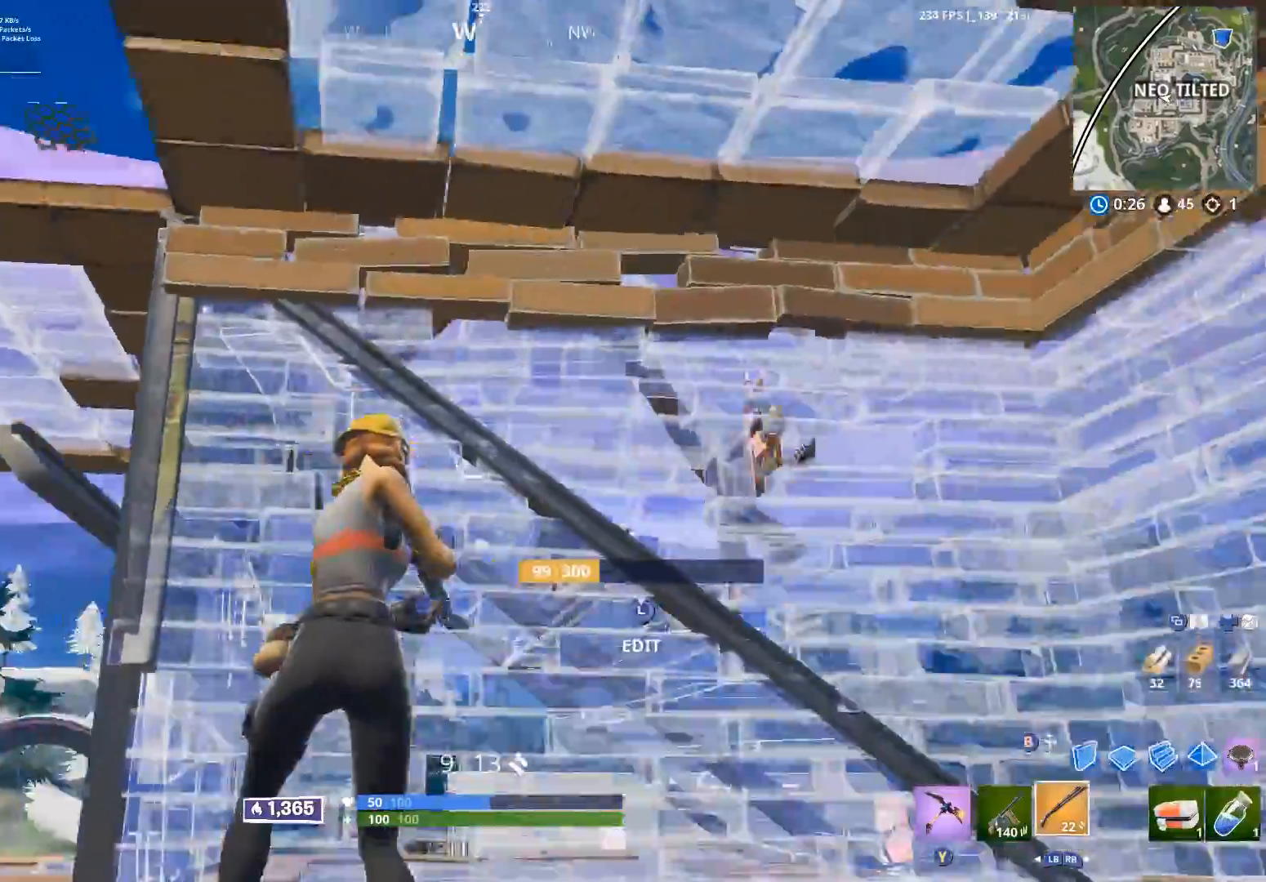
{"buttons": ["A"], "left_stick": "up-left", "right_stick": "down-right", "events": [[33, "L3", "down"], [67, "left_stick", "down-left"], [100, "R2", "down"], [100, "right_stick", "right"], [183, "L3", "up"], [217, "B", "down"], [267, "right_stick", "down-left"], [283, "left_stick", "center"], [300, "B", "up"], [300, "R2", "up"], [367, "left_stick", "up"], [367, "right_stick", "center"], [433, "left_stick", "up-left"], [450, "A", "down"], [450, "right_stick", "down-right"]]}
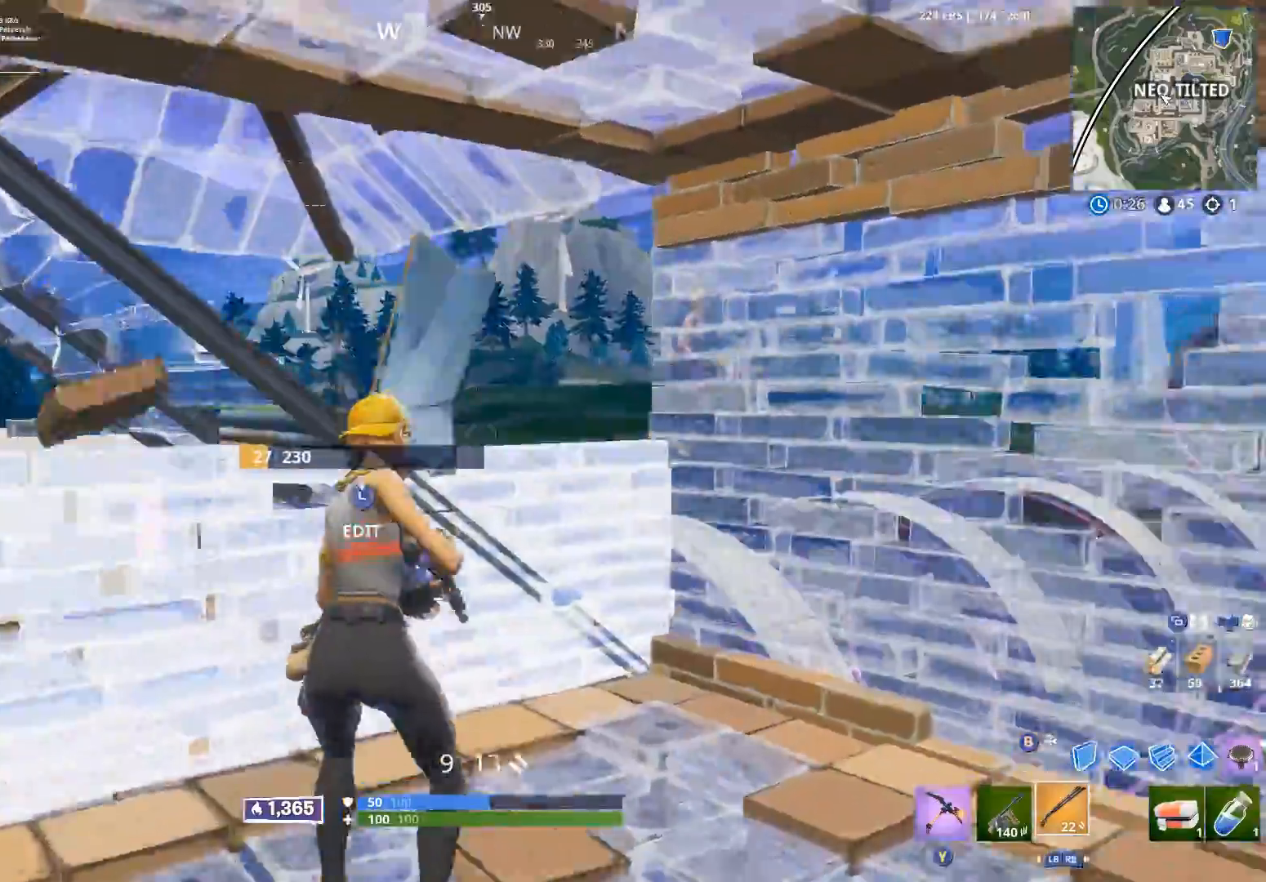
{"buttons": [], "left_stick": "right", "right_stick": "up-right", "events": [[33, "left_stick", "left"], [50, "A", "up"], [300, "left_stick", "up"], [333, "right_stick", "up-right"], [417, "left_stick", "right"]]}
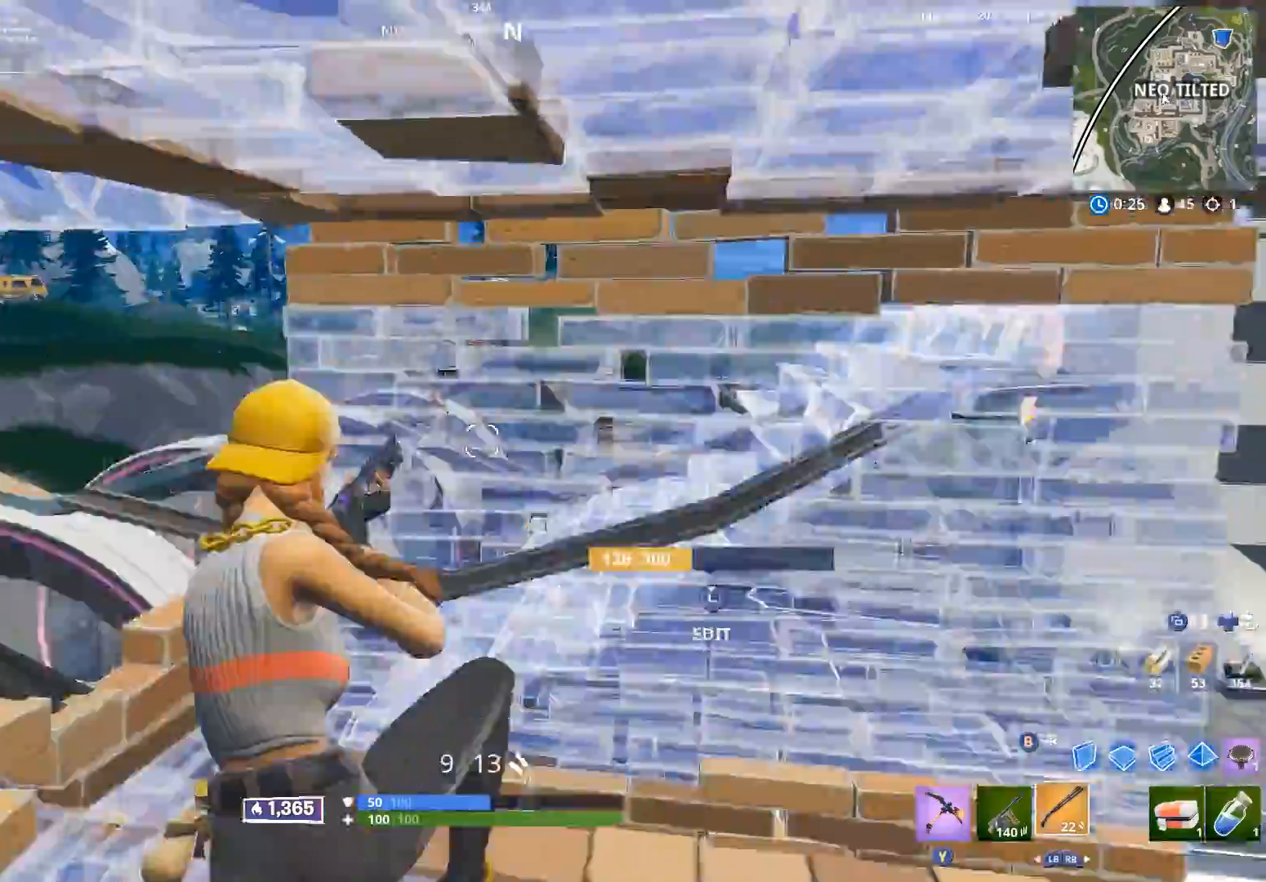
{"buttons": [], "left_stick": "up-left", "right_stick": "up-left", "events": [[50, "right_stick", "center"], [100, "L3", "down"], [100, "left_stick", "up"], [117, "right_stick", "down-right"], [150, "R2", "down"], [217, "L3", "up"], [250, "B", "down"], [250, "right_stick", "up"], [317, "left_stick", "left"], [333, "B", "up"], [350, "R2", "up"], [350, "right_stick", "up-left"], [483, "left_stick", "up-left"]]}
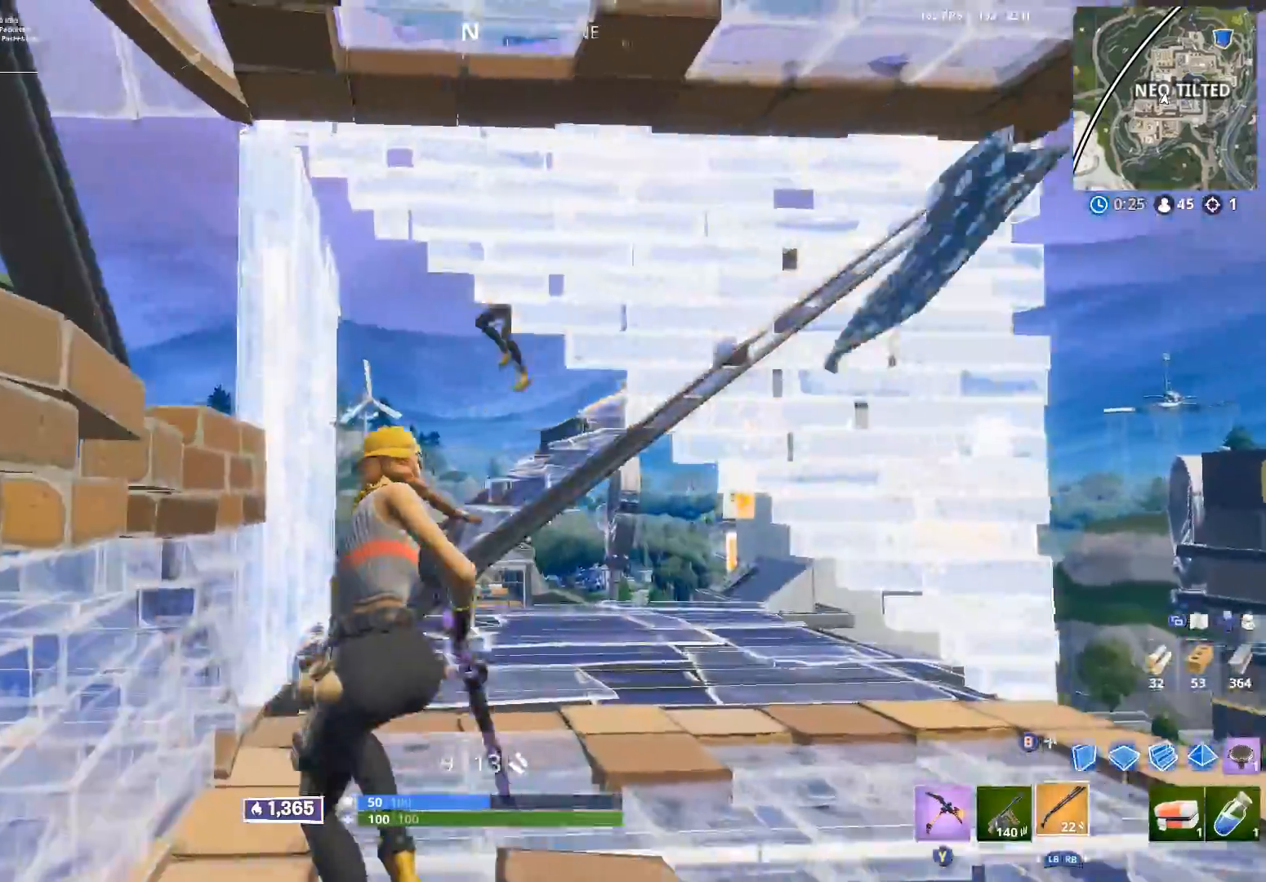
{"buttons": [], "left_stick": "up-left", "right_stick": "up-right", "events": [[100, "left_stick", "up"], [100, "right_stick", "up-right"], [200, "left_stick", "up-right"], [333, "right_stick", "center"], [417, "left_stick", "up-left"], [500, "right_stick", "up-right"]]}
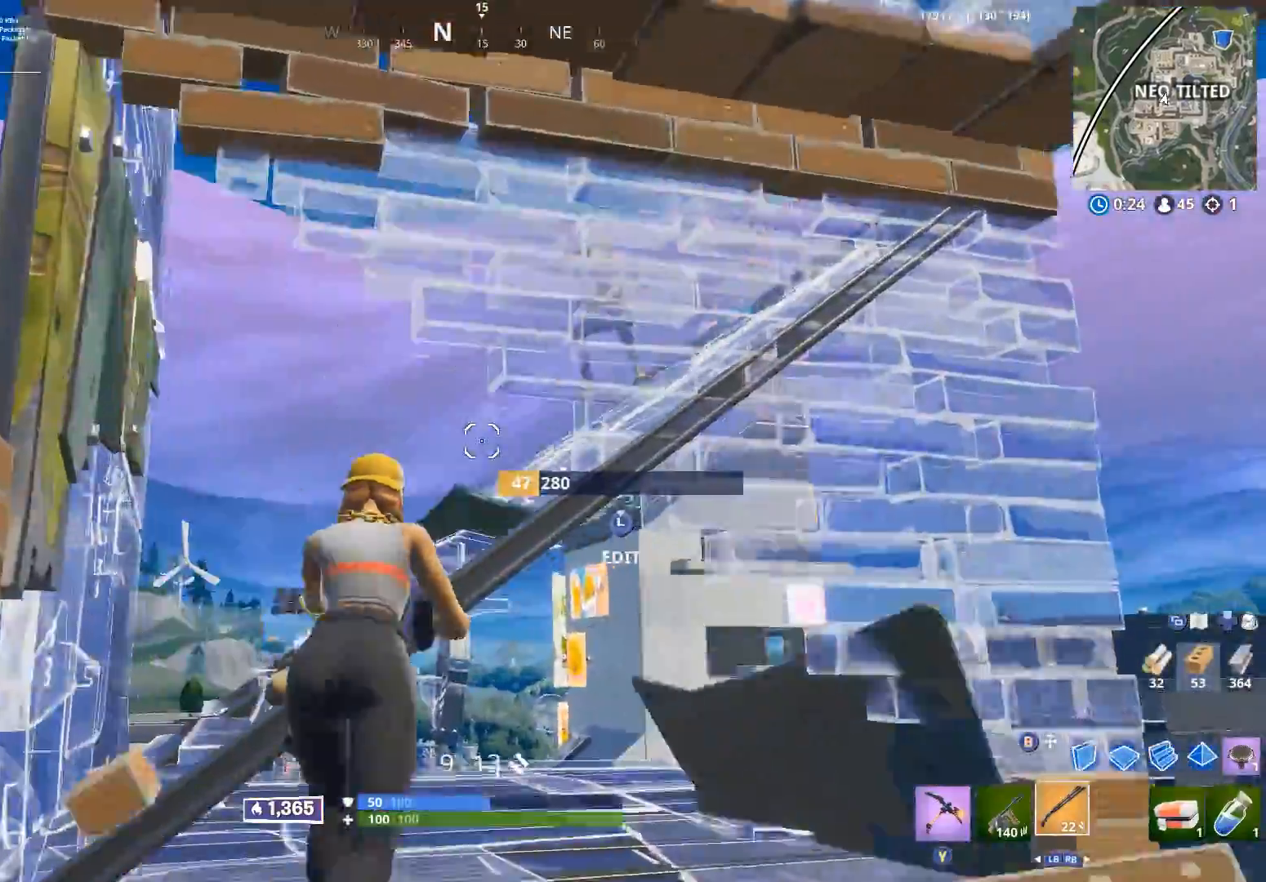
{"buttons": ["B"], "left_stick": "right", "right_stick": "down-right"}
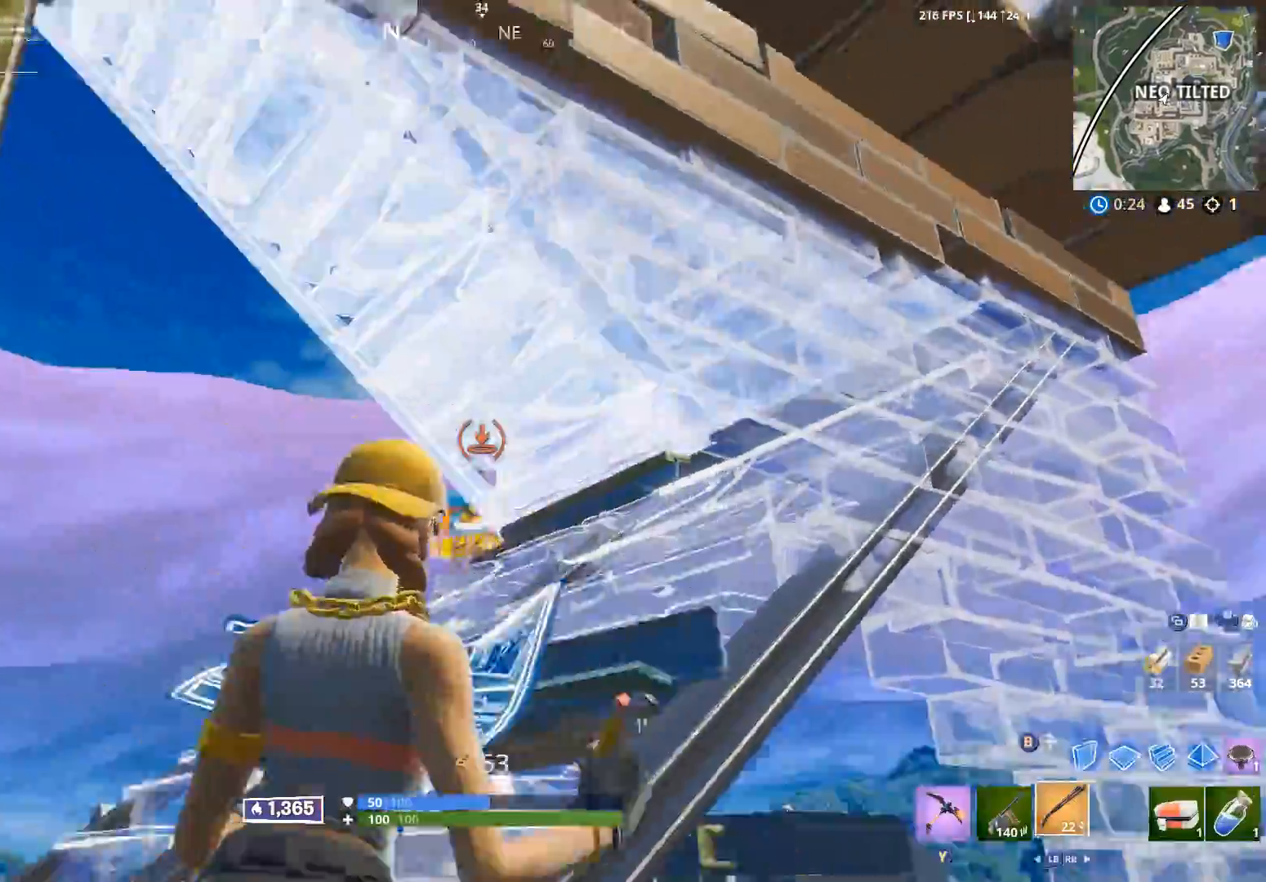
{"buttons": ["B"], "left_stick": "right", "right_stick": "down", "events": [[100, "B", "up"], [133, "right_stick", "center"], [233, "right_stick", "up-left"], [383, "L3", "down"], [400, "right_stick", "center"], [433, "R3", "down"], [483, "B", "down"], [483, "L3", "up"], [483, "R3", "up"], [483, "right_stick", "down"]]}
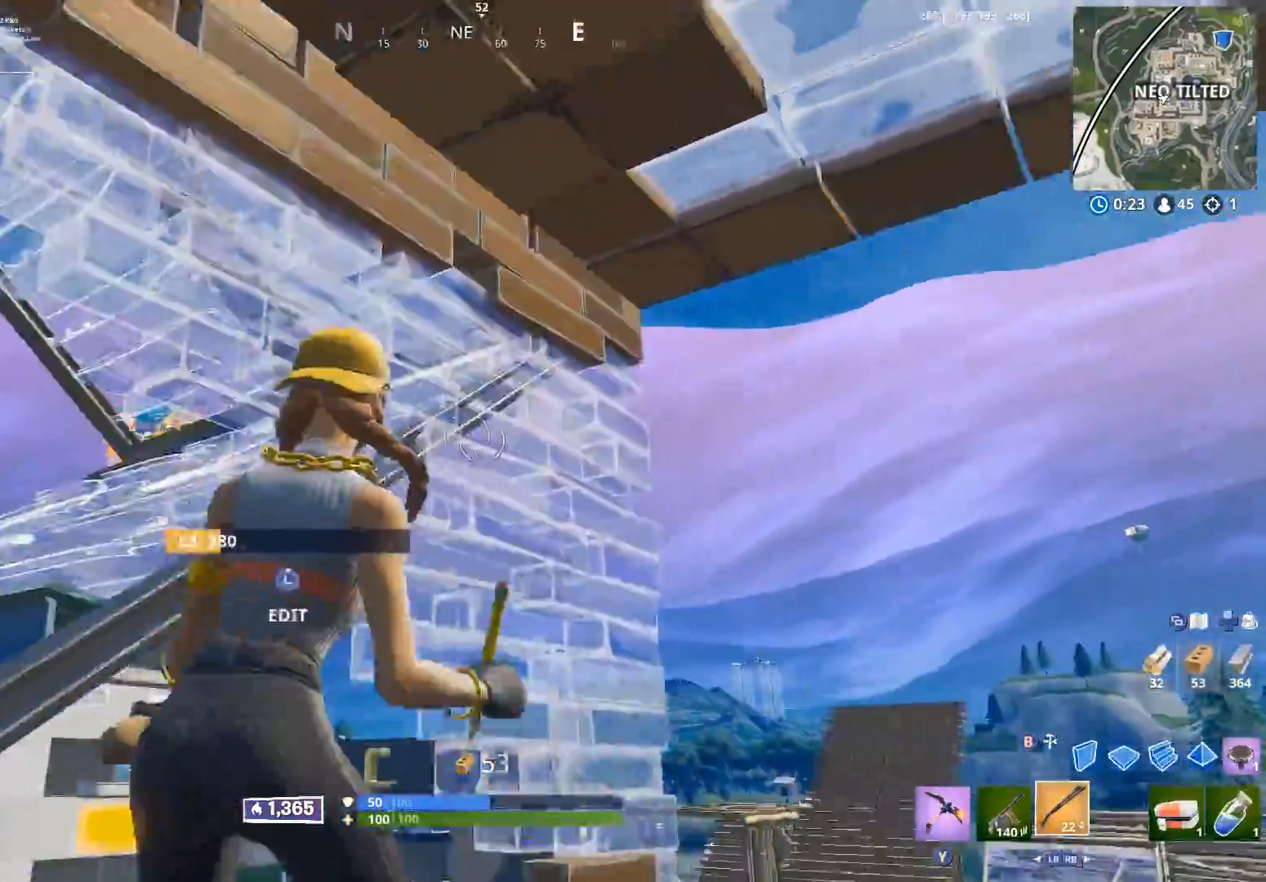
{"buttons": [], "left_stick": "up-right", "right_stick": "up-left", "events": [[33, "right_stick", "down-right"], [50, "B", "up"], [133, "left_stick", "up-right"], [200, "B", "down"], [250, "right_stick", "center"], [267, "B", "up"], [317, "L2", "down"], [367, "B", "down"], [383, "right_stick", "up-left"], [417, "L2", "up"], [433, "B", "up"]]}
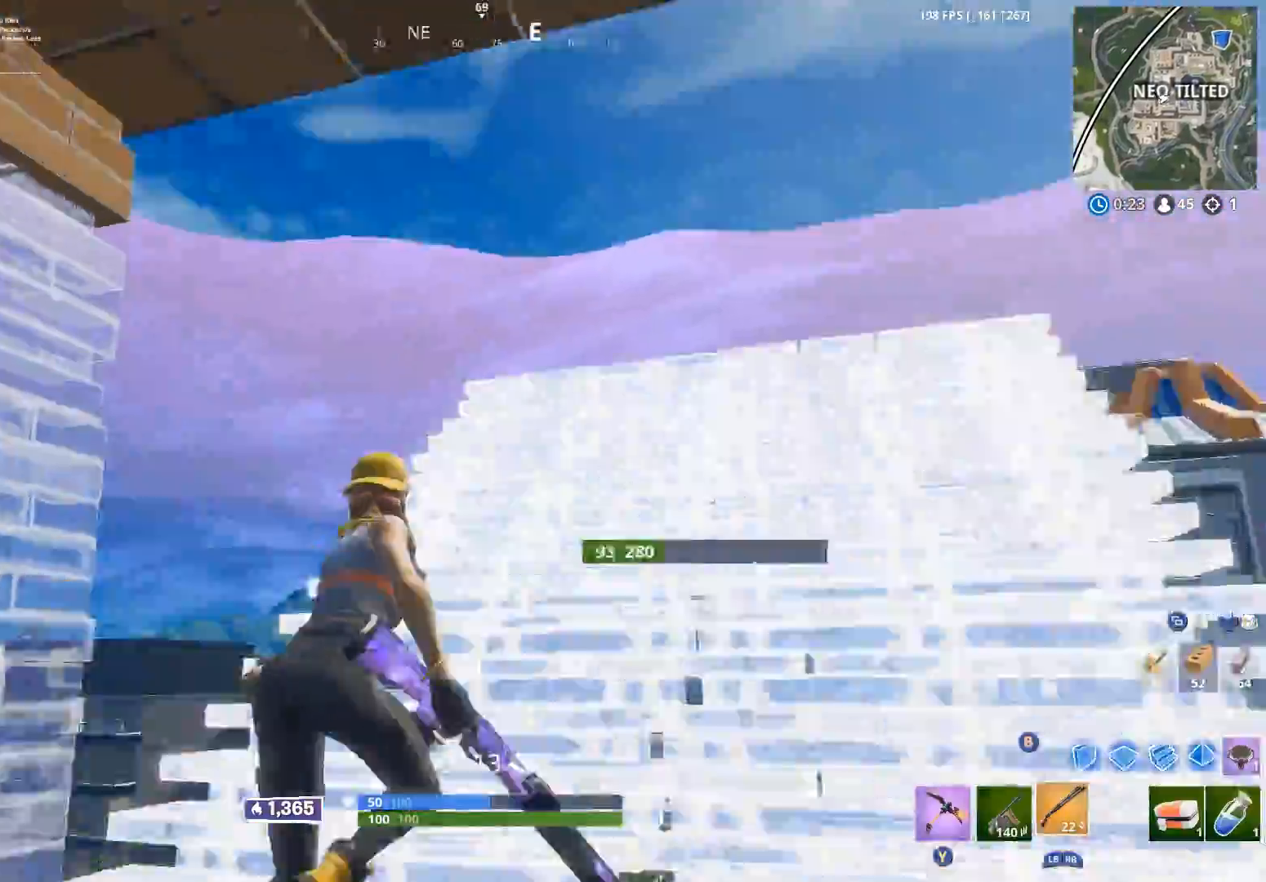
{"buttons": [], "left_stick": "down-right", "right_stick": "center", "events": [[83, "A", "down"], [167, "left_stick", "down-right"], [250, "A", "up"], [433, "right_stick", "center"]]}
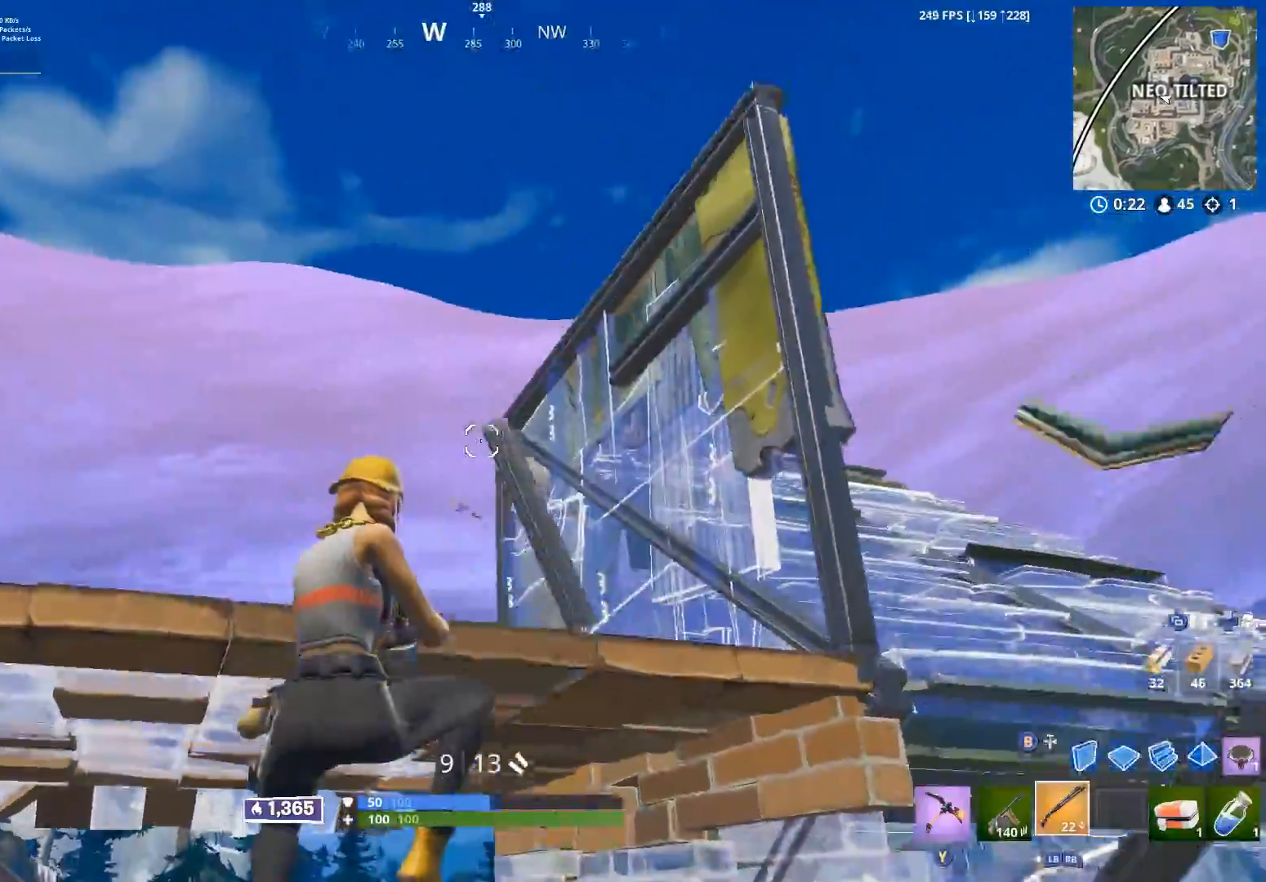
{"buttons": [], "left_stick": "right", "right_stick": "center", "events": [[200, "left_stick", "right"]]}
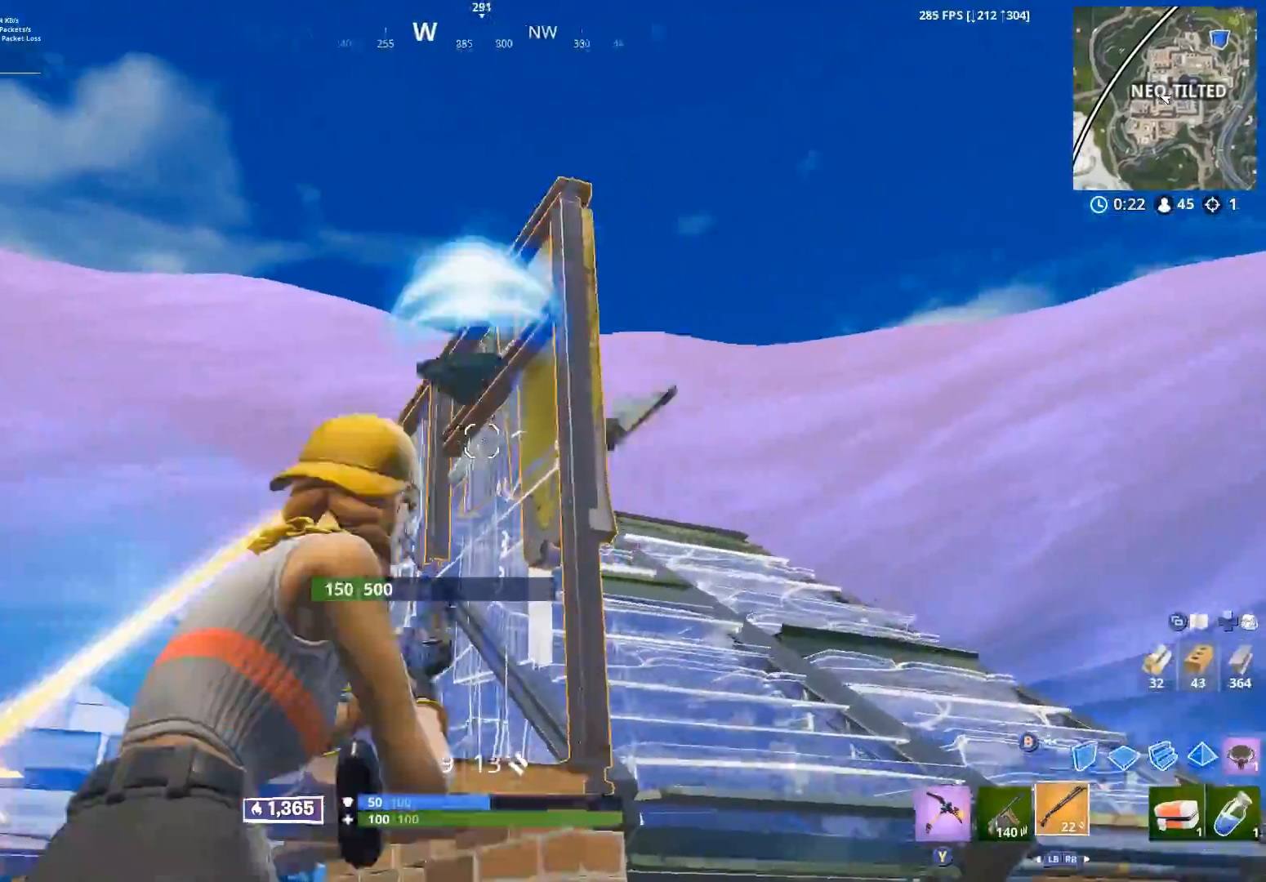
{"buttons": [], "left_stick": "down", "right_stick": "down-left", "events": [[50, "right_stick", "down-left"], [167, "right_stick", "center"], [200, "A", "down"], [350, "A", "up"], [417, "left_stick", "down"], [417, "right_stick", "down-left"]]}
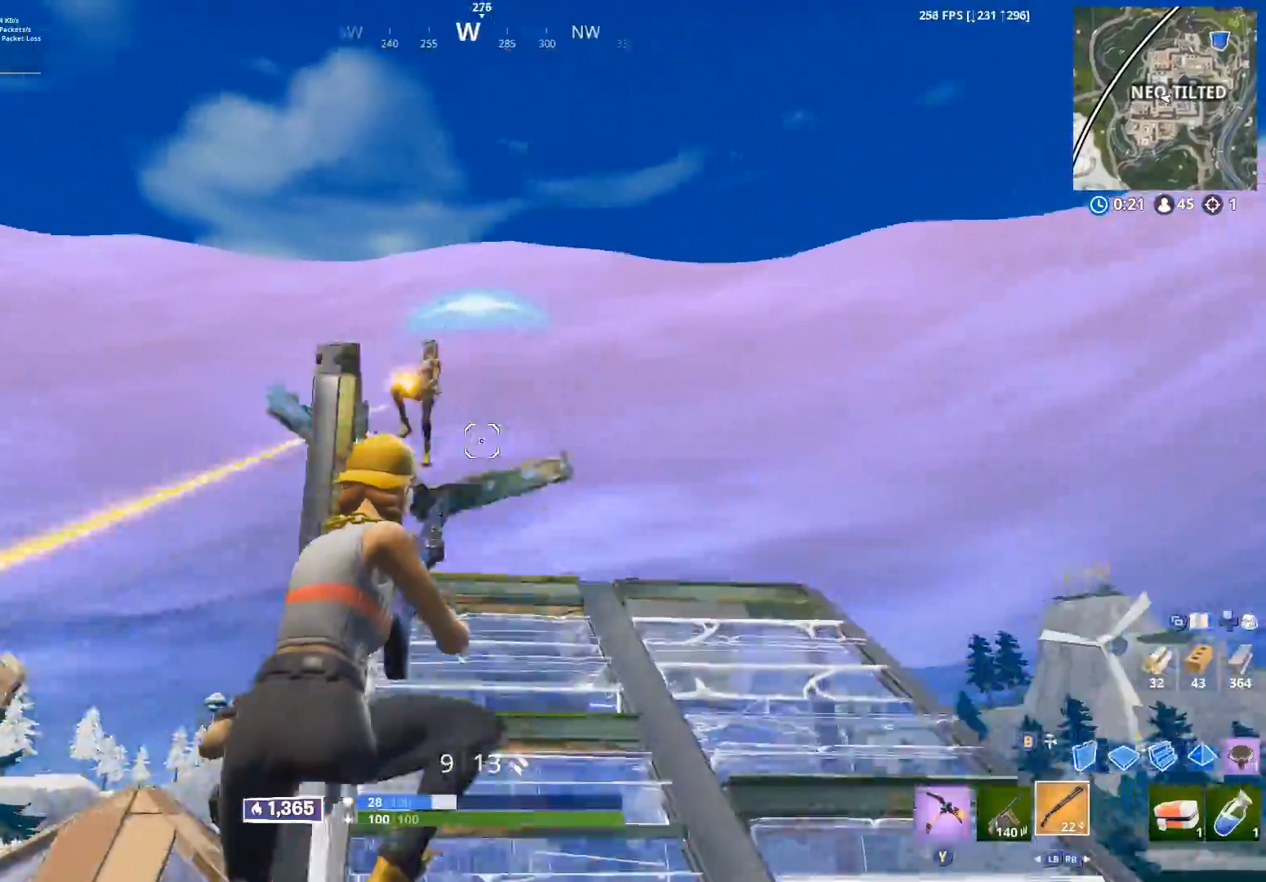
{"buttons": ["R1"], "left_stick": "down", "right_stick": "up", "events": [[100, "right_stick", "up-left"], [167, "B", "down"], [167, "R2", "down"], [217, "right_stick", "center"], [250, "B", "up"], [283, "right_stick", "down"], [383, "R1", "down"], [433, "R2", "up"], [467, "right_stick", "up"]]}
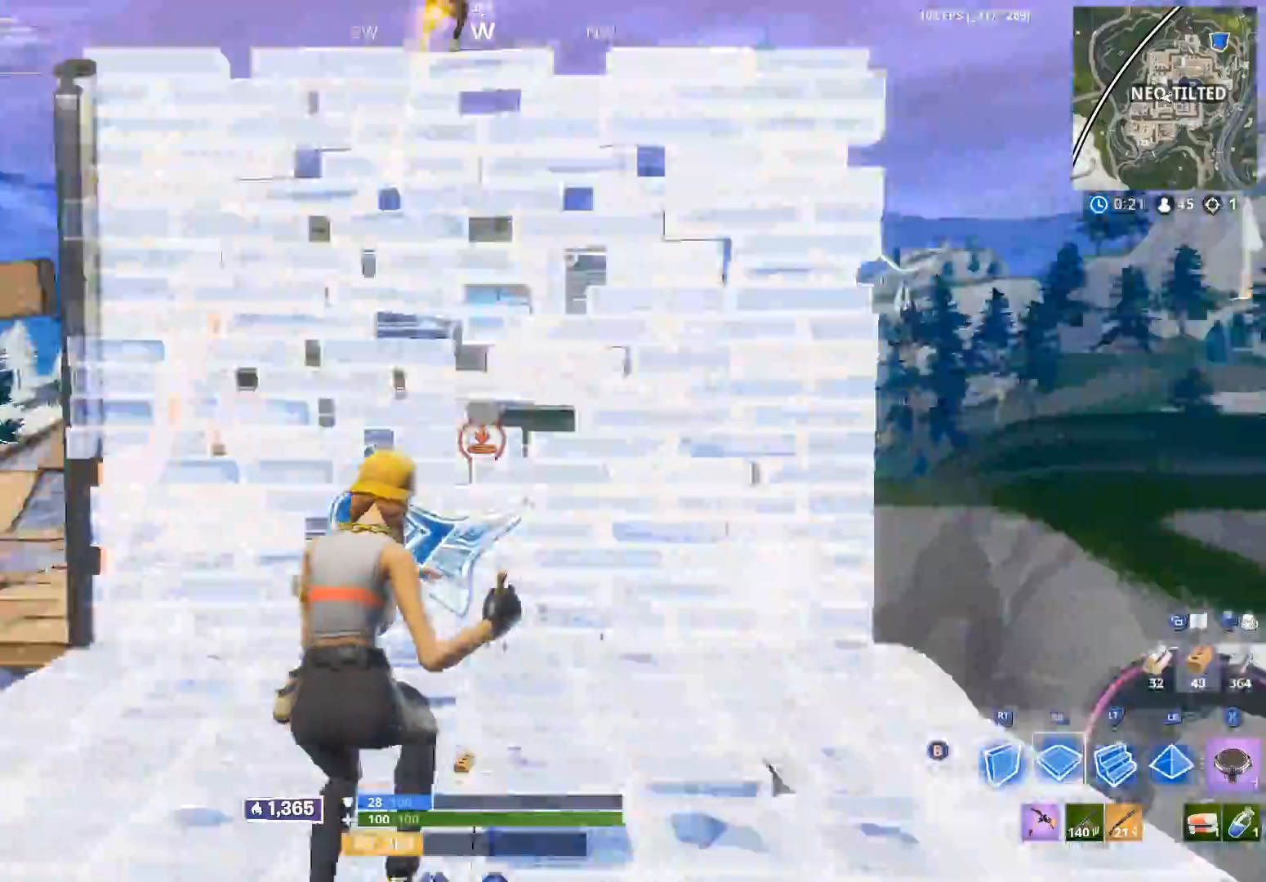
{"buttons": [], "left_stick": "up-left", "right_stick": "up-left", "events": [[33, "R2", "down"], [50, "R1", "up"], [67, "left_stick", "left"], [117, "R1", "down"], [117, "right_stick", "center"], [167, "left_stick", "up-left"], [183, "right_stick", "down"], [200, "R1", "up"], [200, "R2", "up"], [350, "right_stick", "center"], [417, "B", "down"], [467, "right_stick", "up-left"], [483, "B", "up"]]}
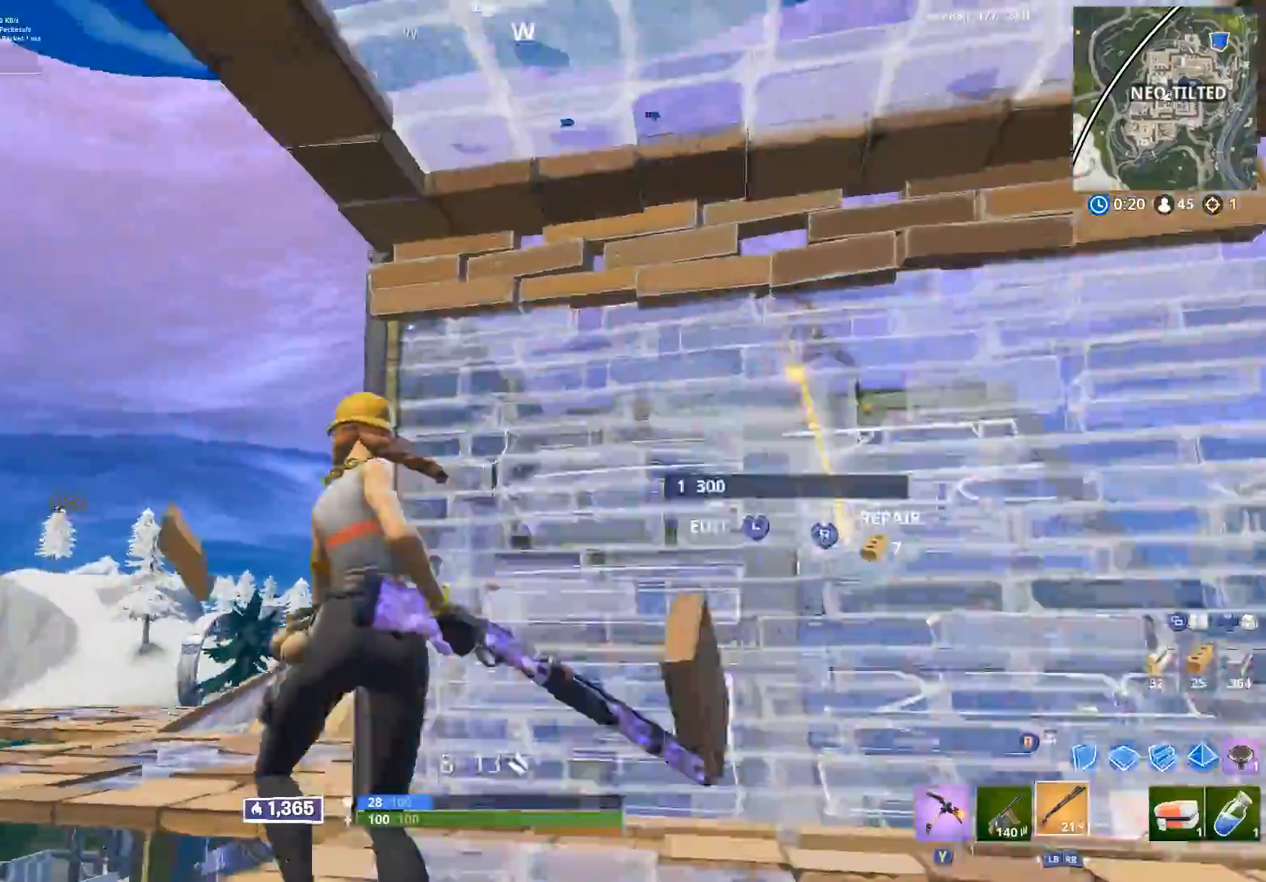
{"buttons": [], "left_stick": "left", "right_stick": "right", "events": [[100, "right_stick", "up-right"], [200, "A", "down"], [217, "right_stick", "right"], [317, "A", "up"], [317, "left_stick", "left"]]}
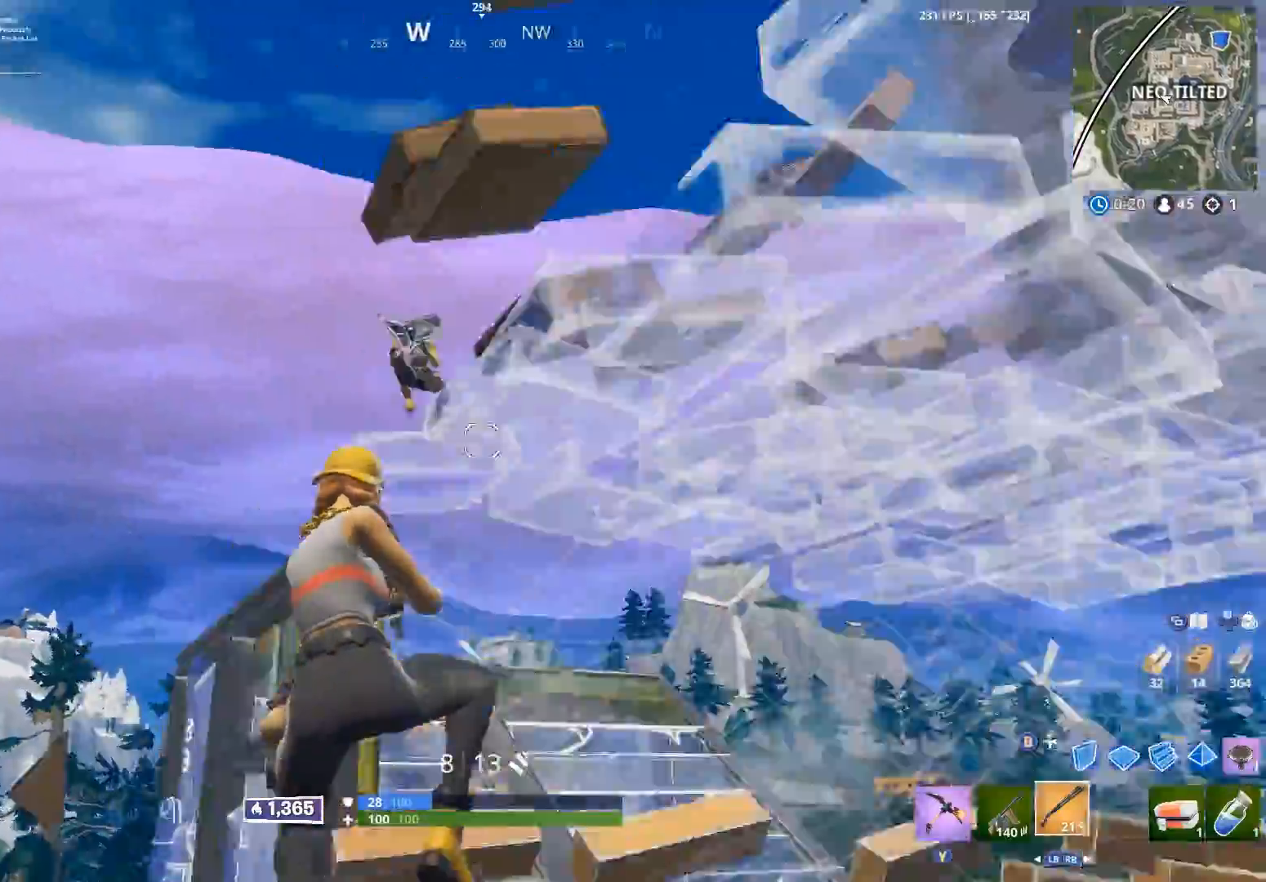
{"buttons": [], "left_stick": "up-left", "right_stick": "right", "events": [[183, "right_stick", "up-left"], [250, "R2", "down"], [350, "right_stick", "right"], [383, "left_stick", "up-left"], [417, "R2", "up"]]}
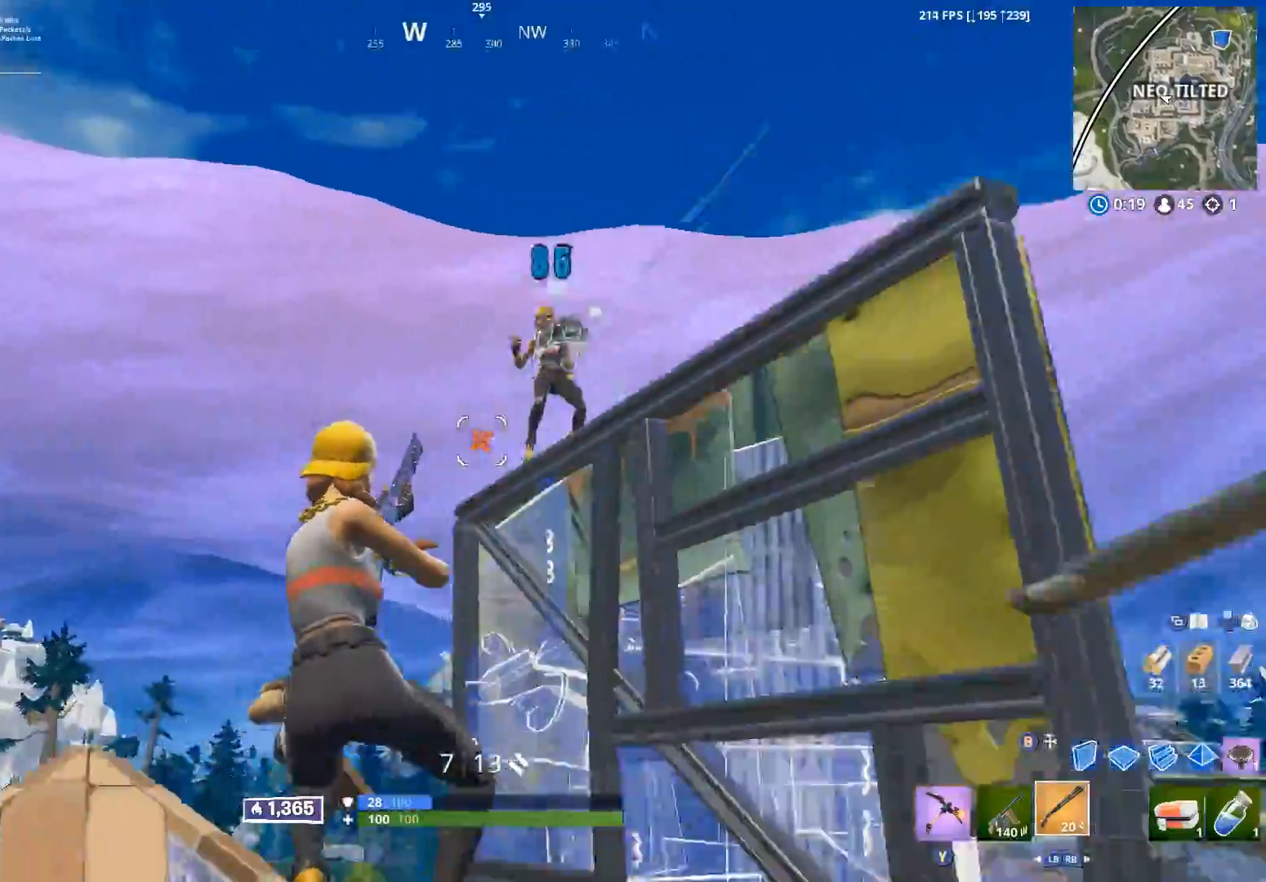
{"buttons": [], "left_stick": "down-right", "right_stick": "up-right", "events": [[33, "right_stick", "center"], [117, "right_stick", "right"], [233, "A", "down"], [233, "right_stick", "up-right"], [267, "left_stick", "down-right"], [350, "A", "up"]]}
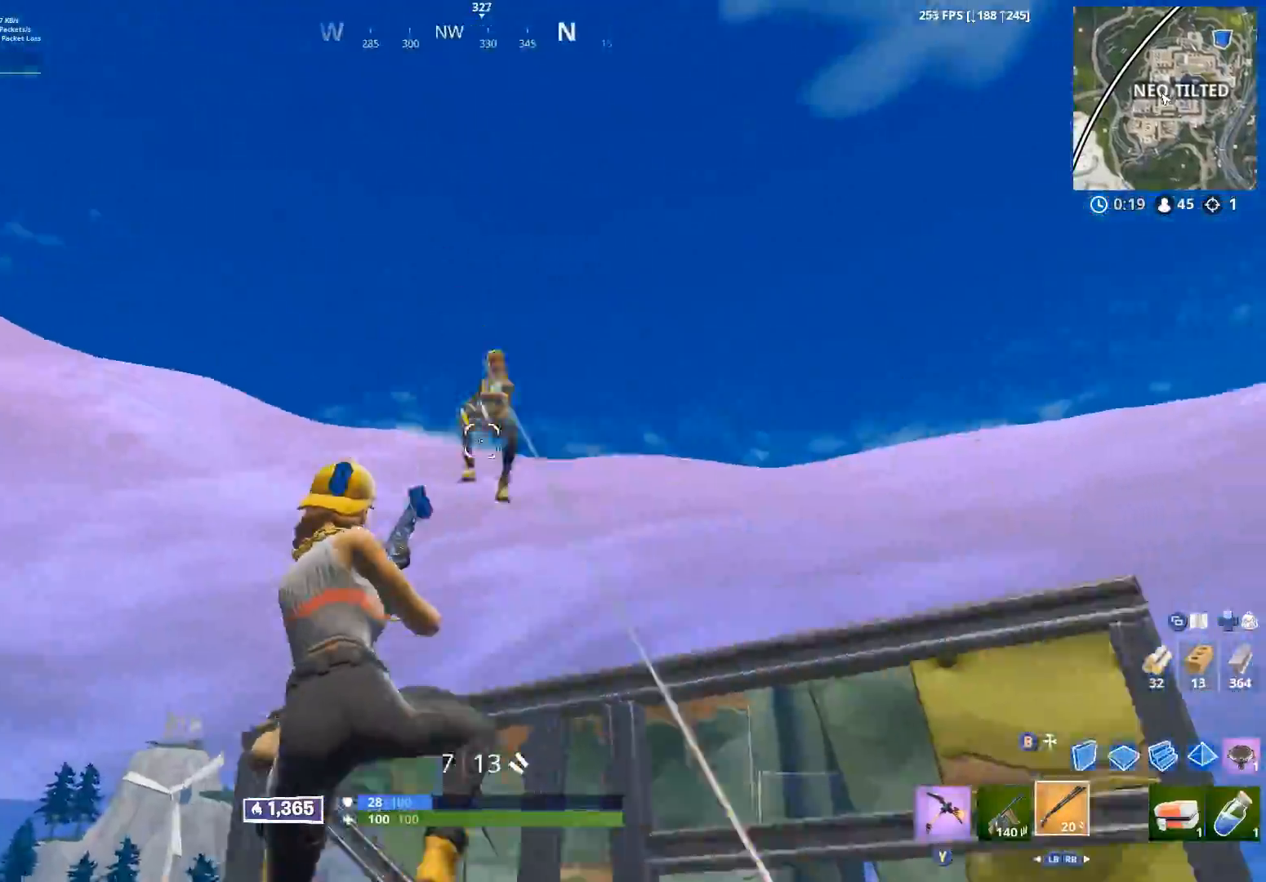
{"buttons": ["B"], "left_stick": "up", "right_stick": "down-right", "events": [[33, "right_stick", "up-left"], [67, "R2", "down"], [100, "right_stick", "right"], [200, "R2", "up"], [200, "right_stick", "down"], [250, "left_stick", "up-right"], [367, "left_stick", "up-left"], [500, "B", "down"], [500, "left_stick", "up"], [500, "right_stick", "down-right"]]}
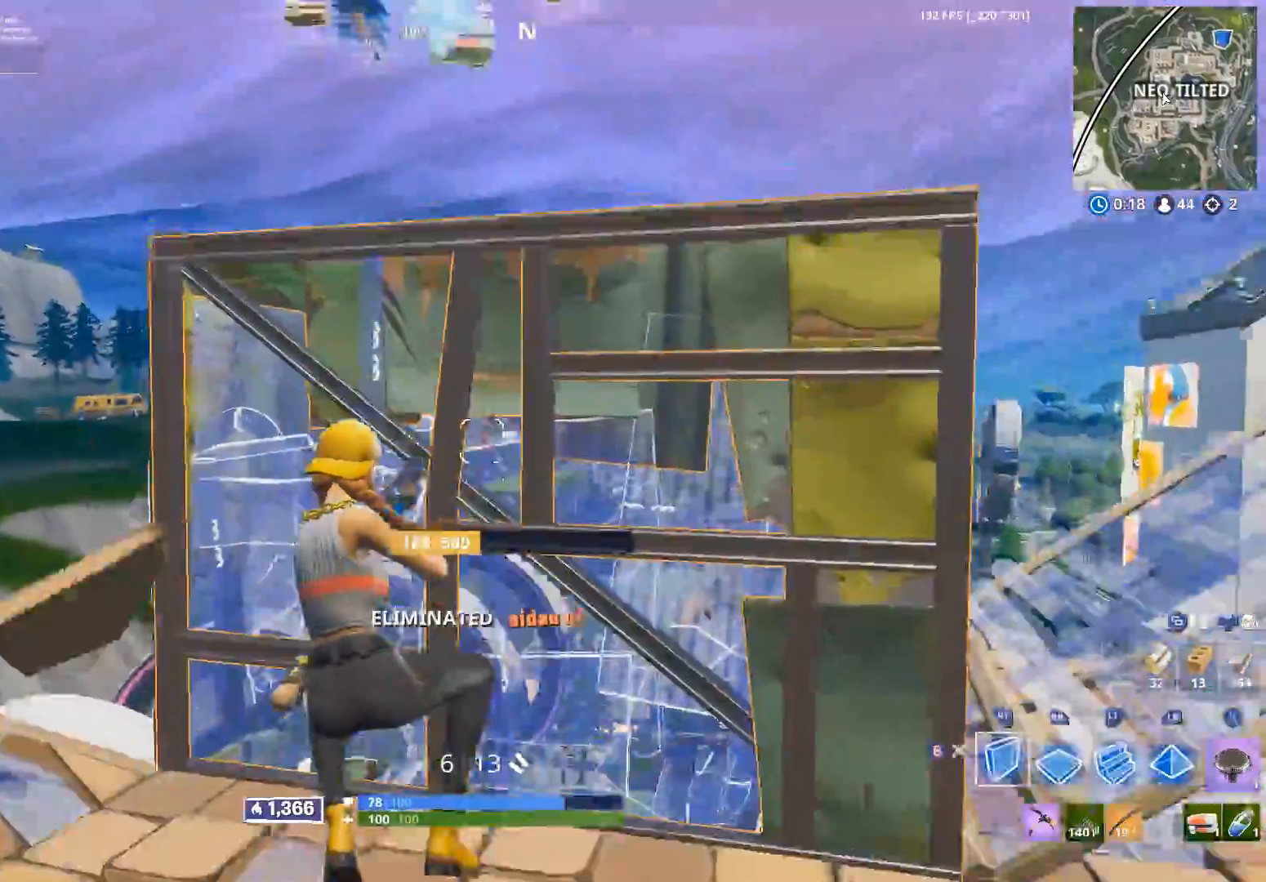
{"buttons": [], "left_stick": "up-right", "right_stick": "center", "events": [[100, "B", "up"], [117, "left_stick", "up-right"], [150, "L2", "down"], [200, "B", "down"], [217, "L2", "up"], [217, "right_stick", "center"], [267, "B", "up"], [300, "right_stick", "right"], [433, "right_stick", "center"]]}
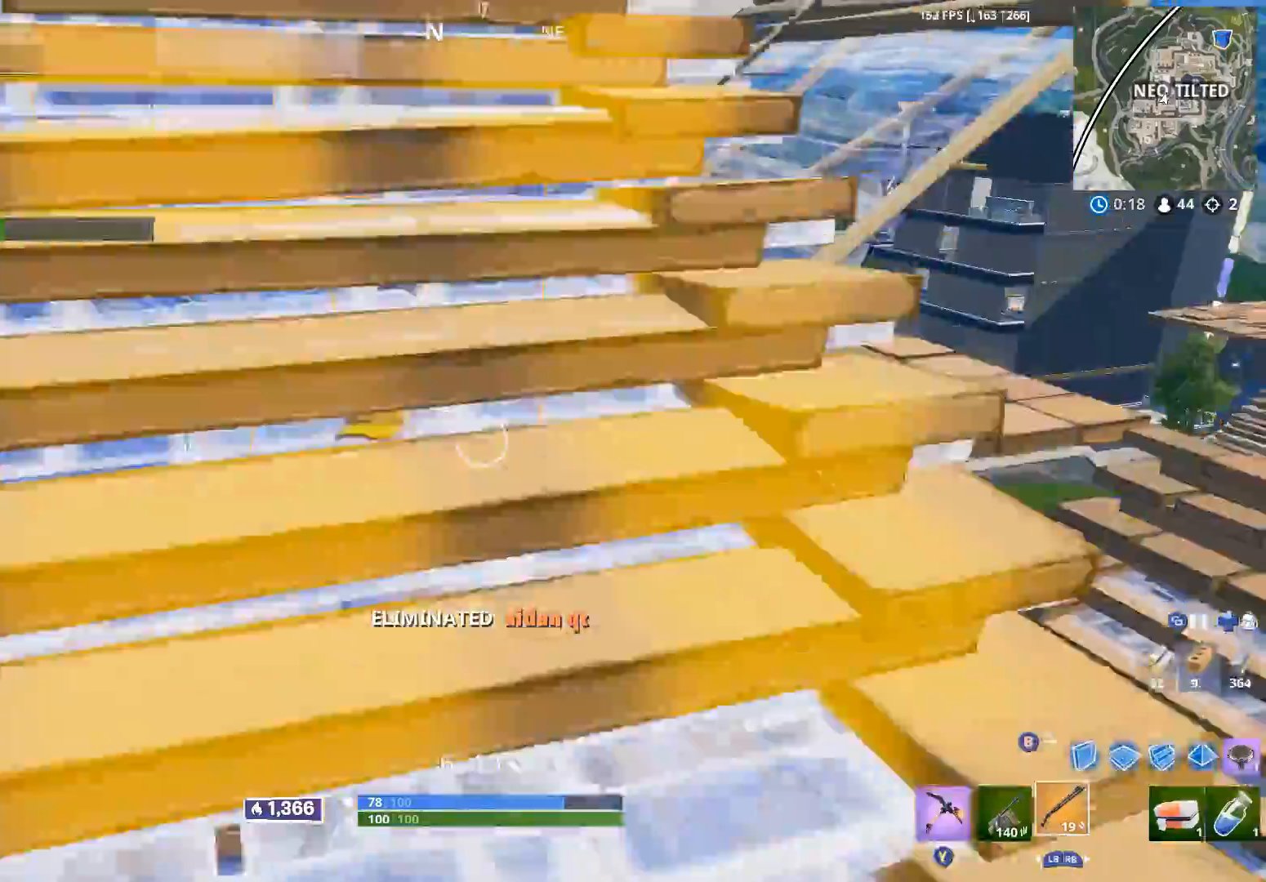
{"buttons": ["A"], "left_stick": "up-right", "right_stick": "left", "events": [[150, "left_stick", "up"], [250, "left_stick", "up-right"], [383, "A", "down"], [383, "right_stick", "left"]]}
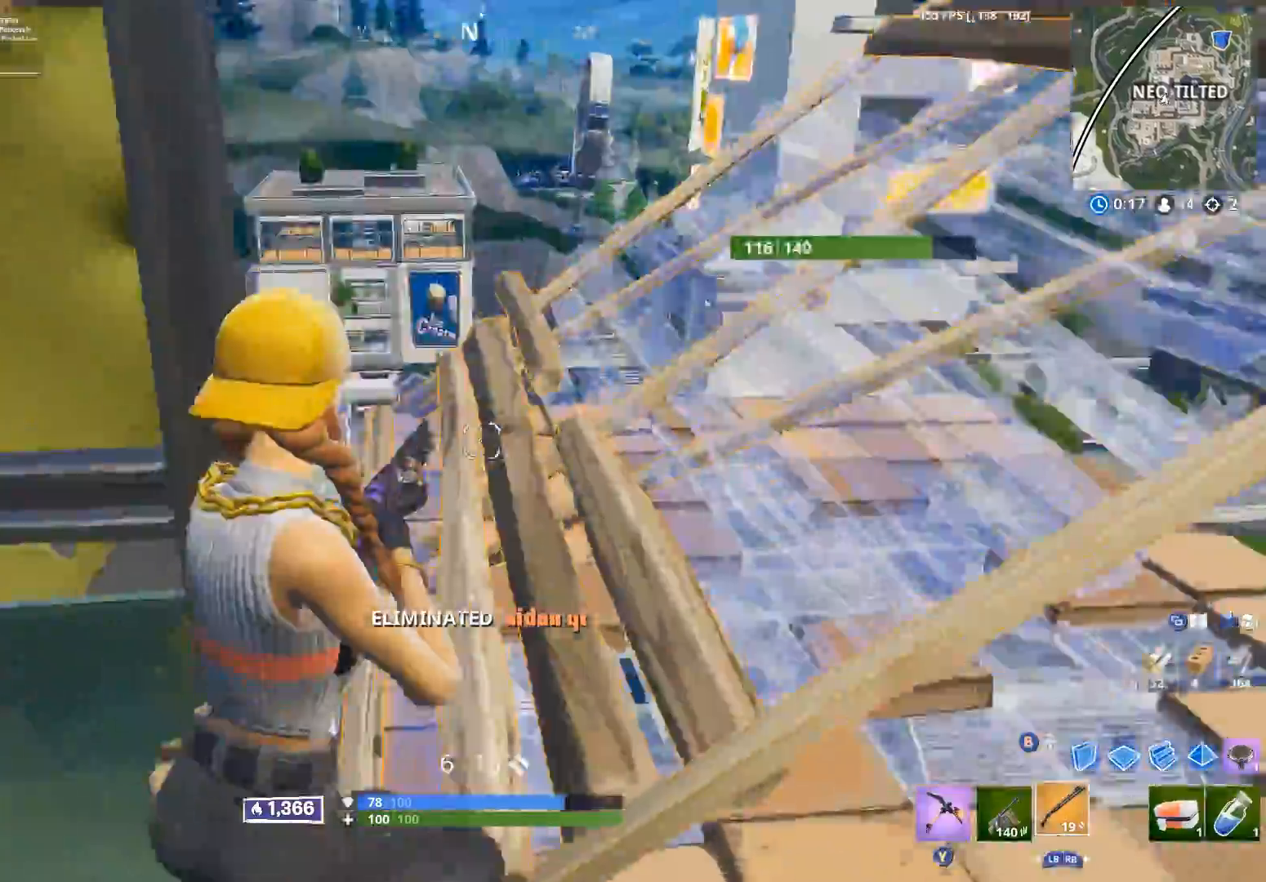
{"buttons": [], "left_stick": "up-left", "right_stick": "down-left", "events": [[17, "A", "up"], [50, "right_stick", "down-left"], [117, "left_stick", "right"], [150, "Y", "down"], [217, "Y", "up"], [233, "right_stick", "up-left"], [300, "left_stick", "up"], [400, "right_stick", "center"], [450, "left_stick", "up-left"], [500, "right_stick", "down-left"]]}
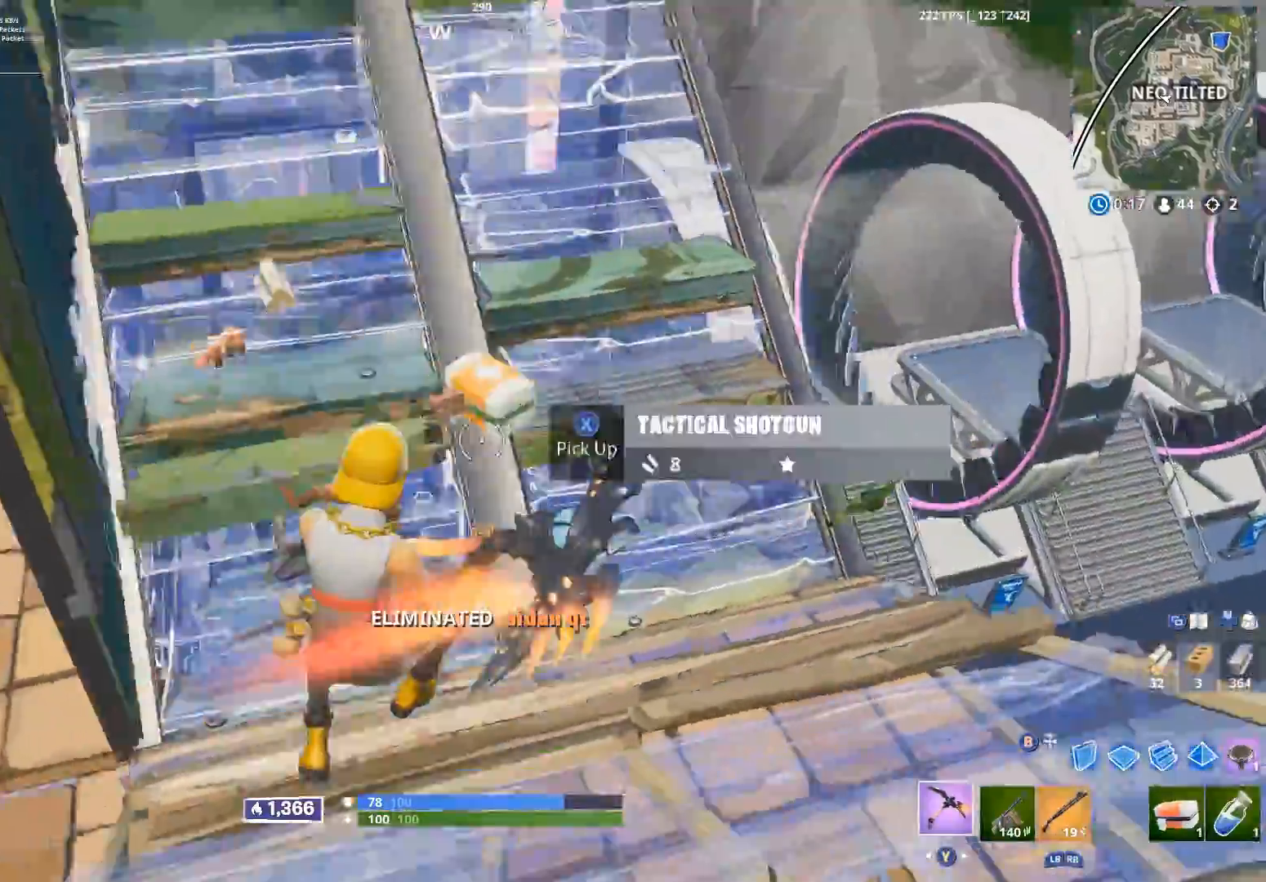
{"buttons": [], "left_stick": "up-right", "right_stick": "center", "events": [[283, "R3", "down"], [283, "left_stick", "up-right"], [300, "right_stick", "left"], [450, "R3", "up"], [450, "right_stick", "center"]]}
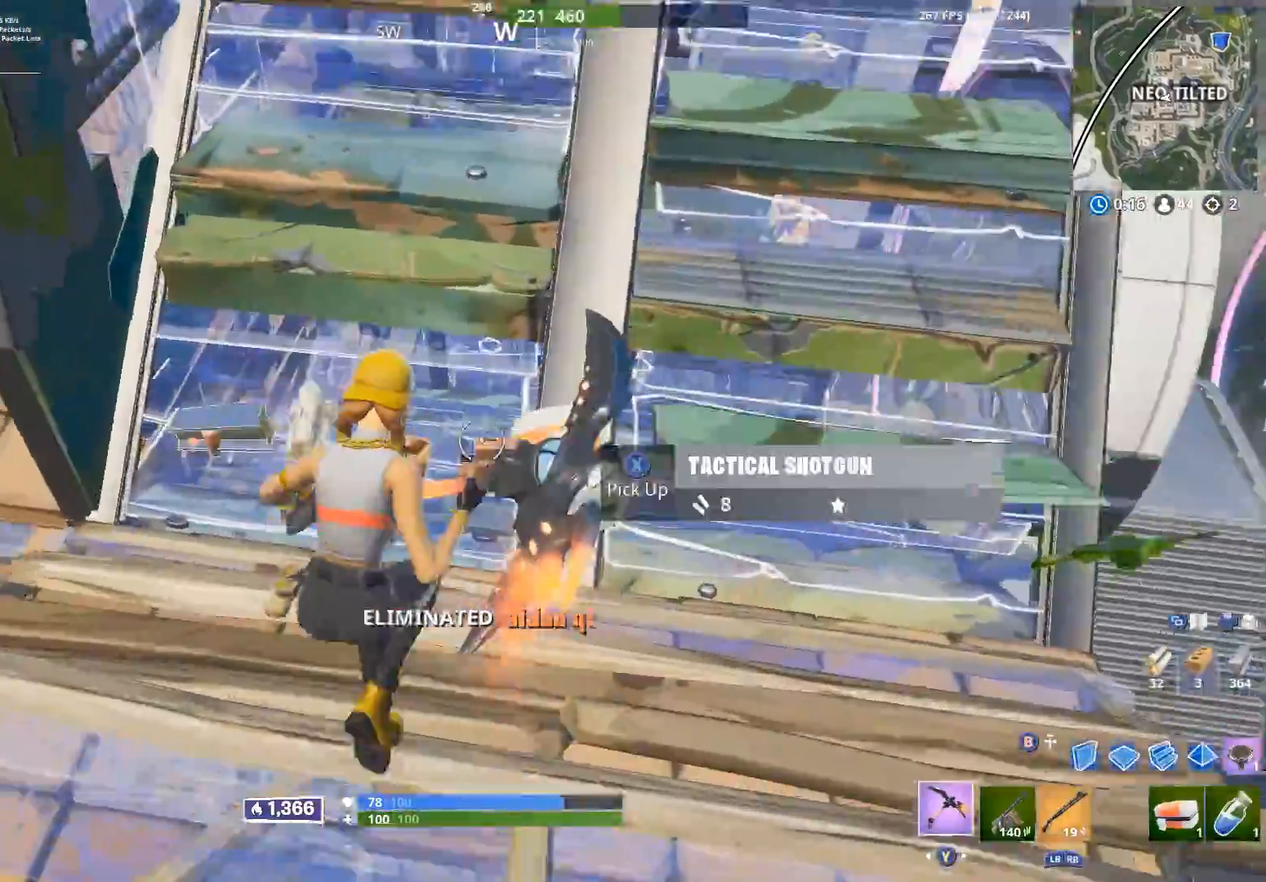
{"buttons": ["R2"], "left_stick": "up-right", "right_stick": "left", "events": [[83, "left_stick", "up"], [117, "right_stick", "left"], [333, "R2", "down"], [333, "left_stick", "right"], [333, "right_stick", "right"], [433, "right_stick", "center"], [483, "left_stick", "up-right"], [483, "right_stick", "left"]]}
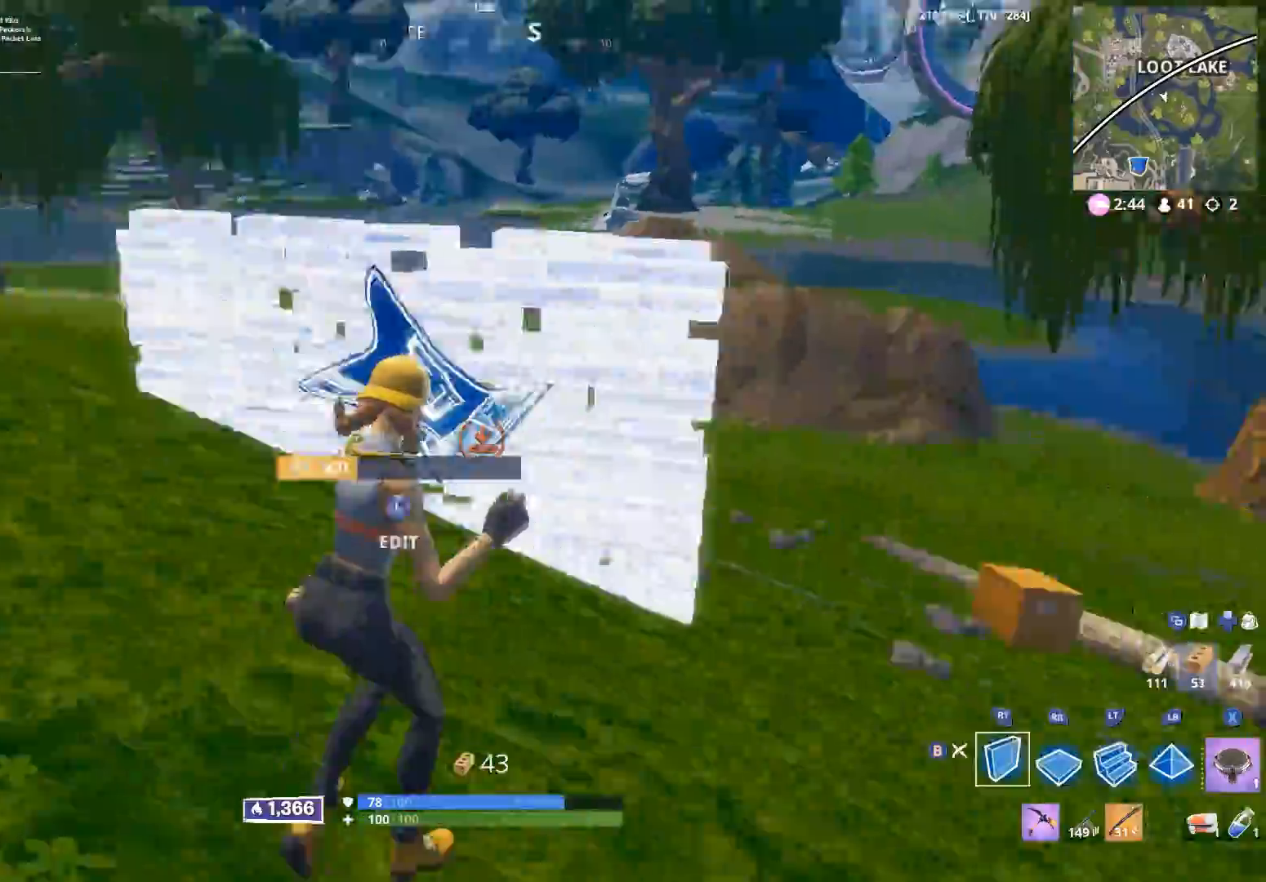
{"buttons": ["R2"], "left_stick": "down-right", "right_stick": "down", "events": [[83, "left_stick", "up"], [100, "right_stick", "center"], [233, "A", "down"], [283, "left_stick", "center"], [350, "A", "up"], [350, "left_stick", "down-right"], [350, "right_stick", "up-right"], [483, "right_stick", "down"]]}
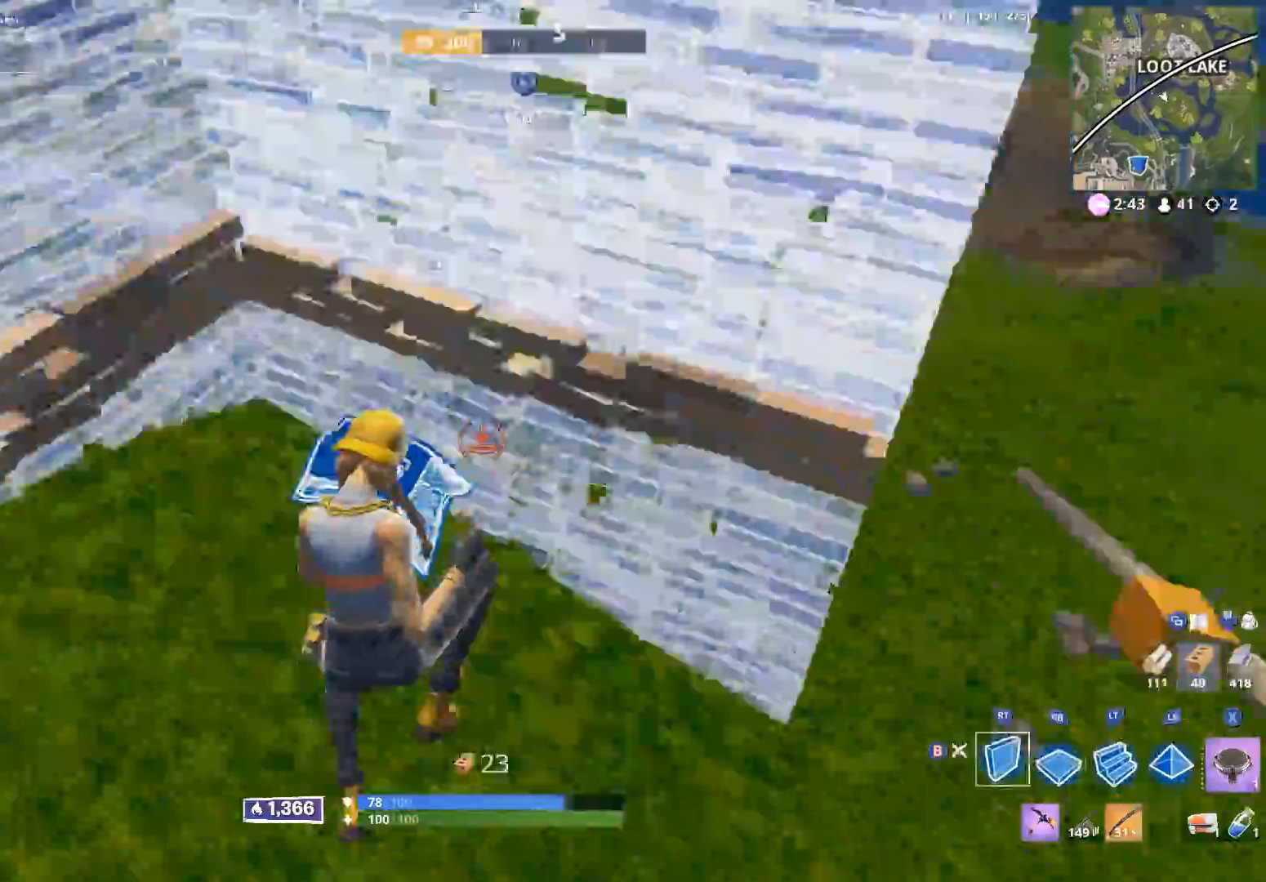
{"buttons": [], "left_stick": "up", "right_stick": "center", "events": [[17, "right_stick", "down-left"], [33, "R1", "down"], [133, "R2", "up"], [150, "left_stick", "up-right"], [150, "right_stick", "up"], [167, "R1", "up"], [183, "L2", "down"], [250, "L2", "up"], [250, "right_stick", "up-right"], [267, "left_stick", "up"], [300, "B", "down"], [383, "B", "up"], [467, "right_stick", "center"]]}
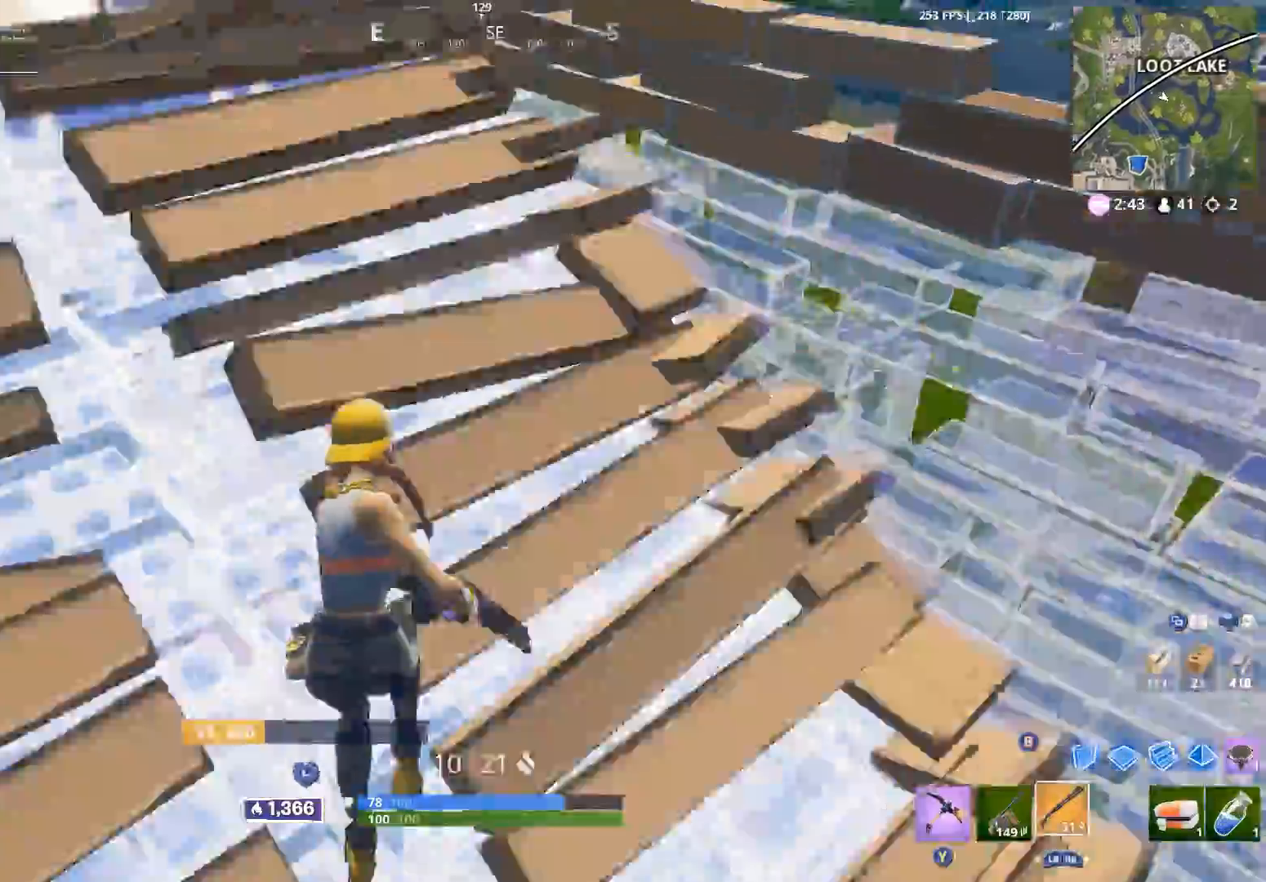
{"buttons": [], "left_stick": "right", "right_stick": "down-left", "events": [[100, "right_stick", "down-left"], [250, "left_stick", "up-right"], [350, "A", "down"], [433, "left_stick", "right"], [467, "A", "up"]]}
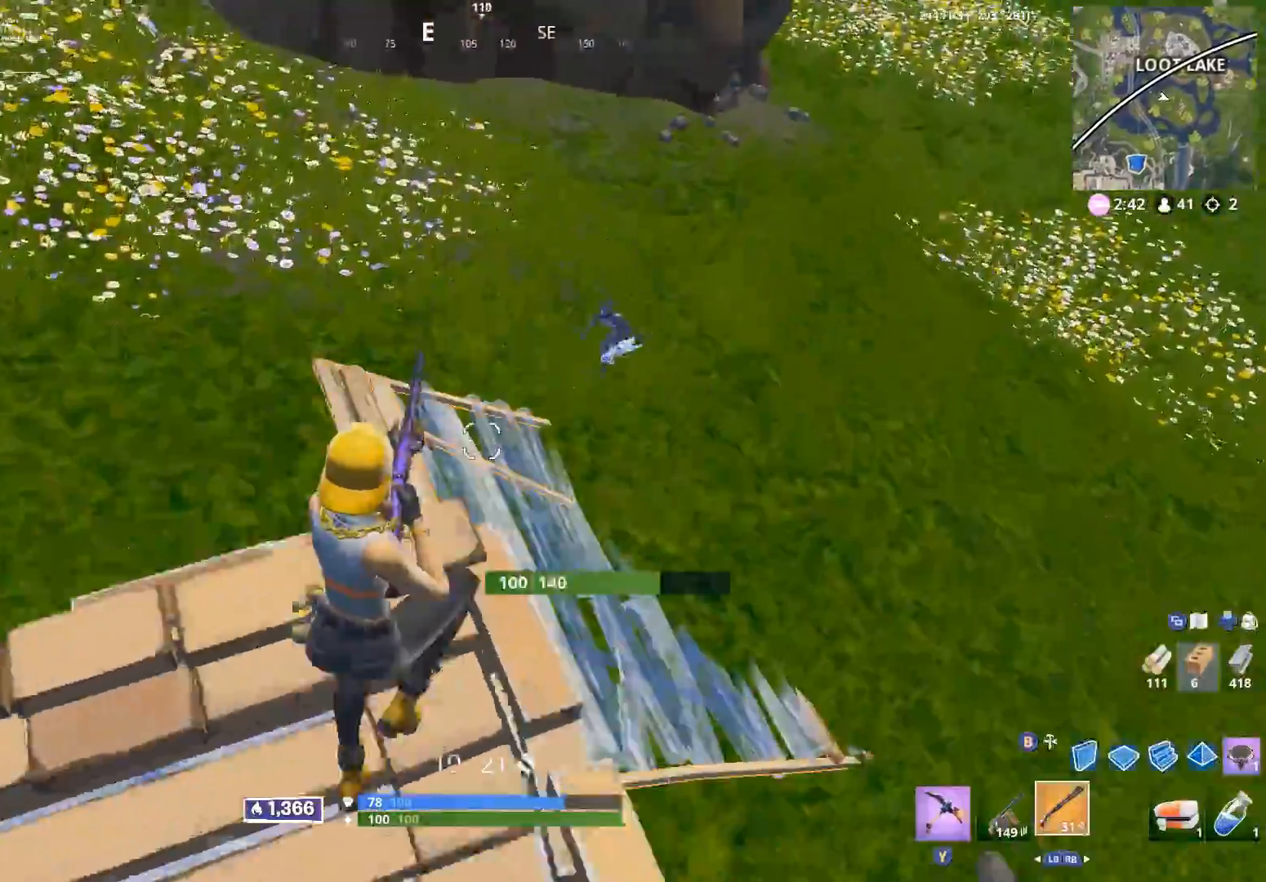
{"buttons": ["R1"], "left_stick": "right", "right_stick": "left", "events": [[83, "right_stick", "center"], [250, "R2", "down"], [267, "B", "down"], [333, "B", "up"], [383, "right_stick", "down-left"], [450, "R1", "down"], [483, "right_stick", "left"], [500, "R2", "up"]]}
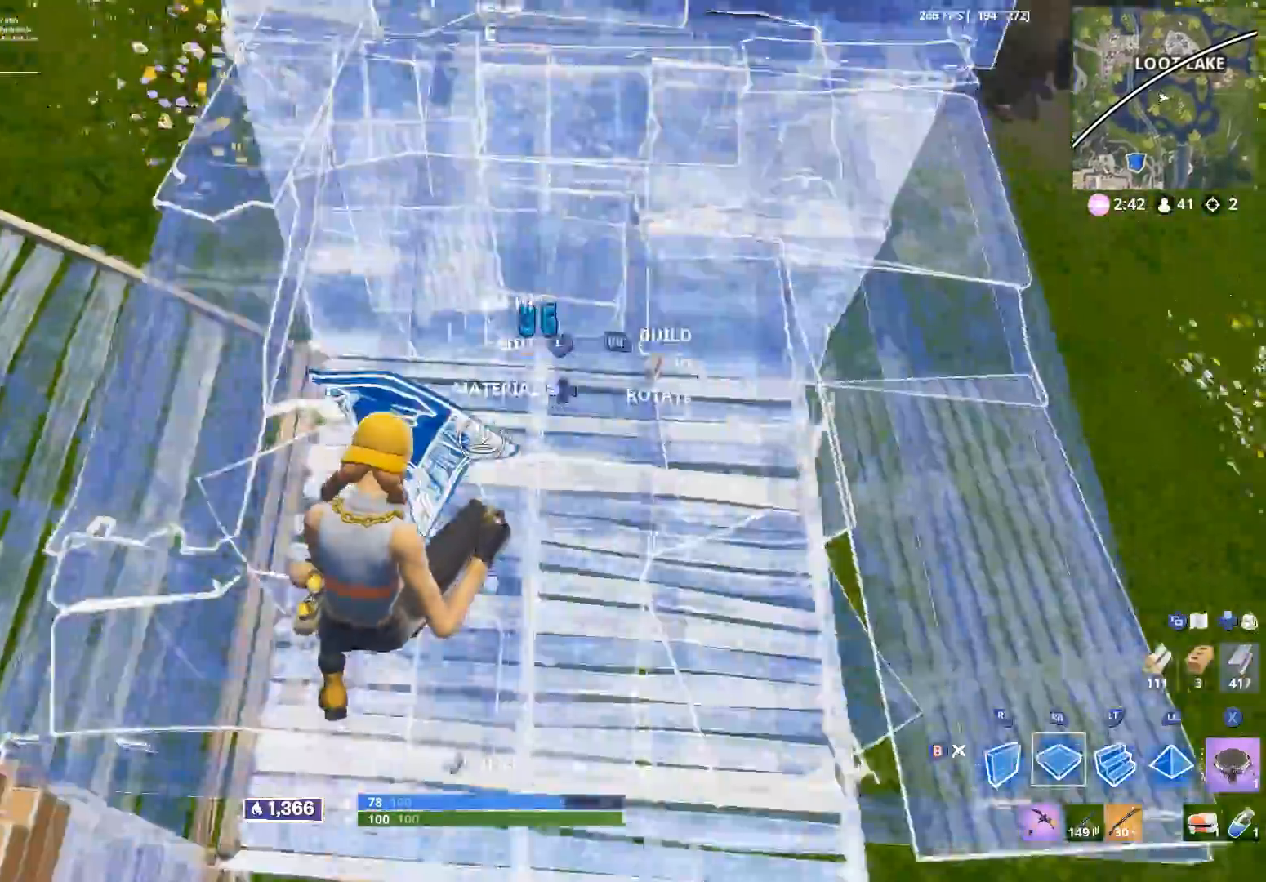
{"buttons": ["B", "R2"], "left_stick": "left", "right_stick": "up-right", "events": [[17, "right_stick", "up-left"], [67, "R1", "up"], [233, "B", "down"], [250, "left_stick", "down-left"], [283, "B", "up"], [317, "right_stick", "down-left"], [383, "L3", "down"], [383, "left_stick", "left"], [383, "right_stick", "down-right"], [417, "R2", "down"], [467, "L3", "up"], [500, "B", "down"], [500, "right_stick", "up-right"]]}
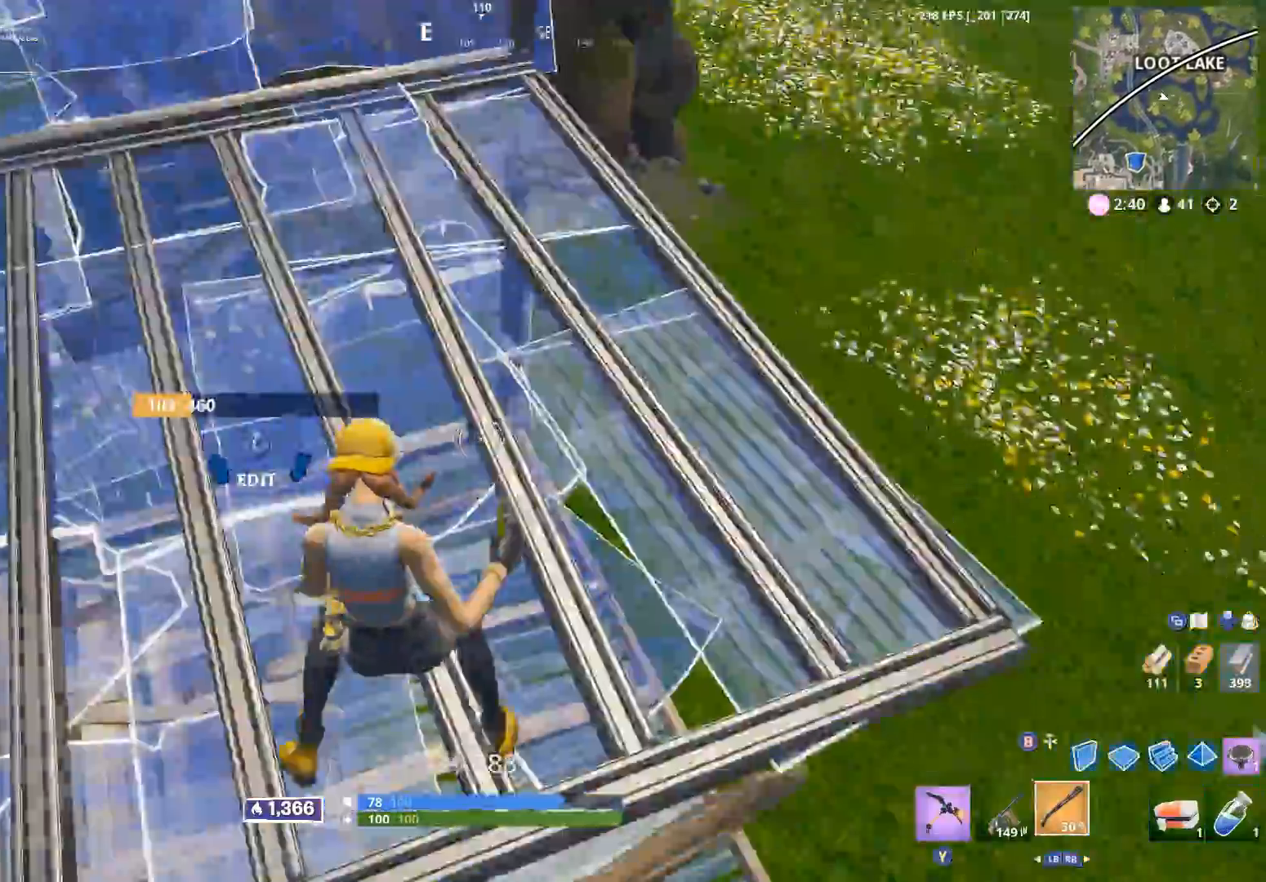
{"buttons": ["L1"], "left_stick": "right", "right_stick": "up", "events": [[33, "left_stick", "up"], [33, "right_stick", "down-right"], [50, "B", "up"], [50, "right_stick", "left"], [67, "R2", "up"], [150, "right_stick", "up-left"], [167, "left_stick", "right"], [250, "right_stick", "up-right"], [317, "right_stick", "up-left"], [333, "B", "down"], [400, "B", "up"], [450, "L1", "down"], [467, "right_stick", "up"]]}